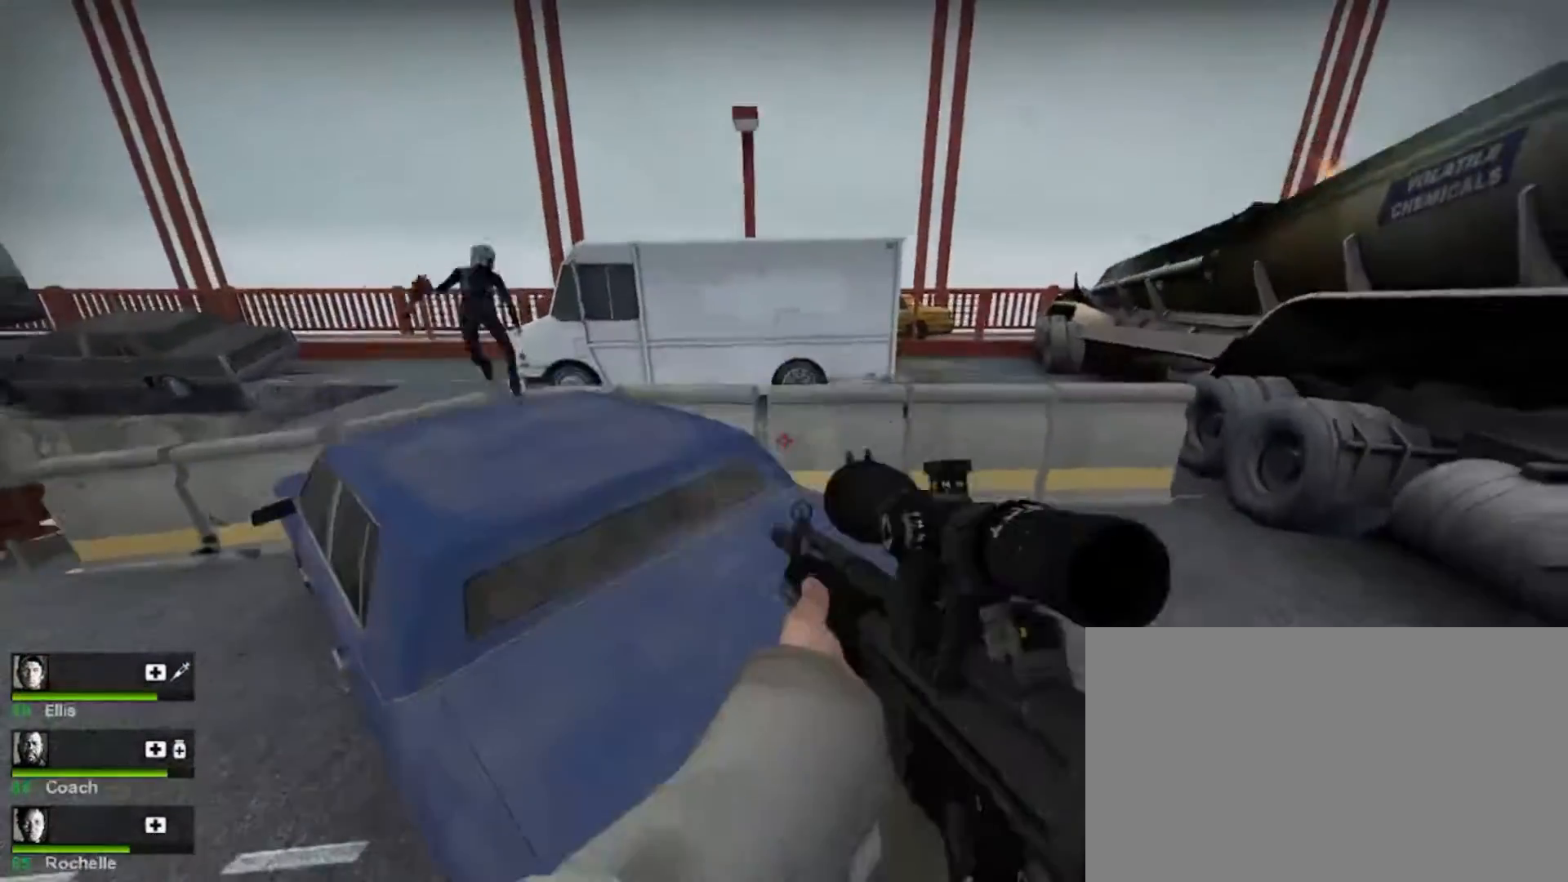
Gameplay with keyboard and mouse; each line is a JSON object with the keys and mouse buttons held at the frame after it. "events" lists presses ("down") and releases ("up") of "1", "2", "3", "4", "5", "a", "alt", "c", "caps_lock", "ctrl", "d", "e", "f", "g", "q", "r", "s", "shift", "space", "t", "tab", "v", "w", "x", "z", "mouse_left", "mouse_wheel" and "mouse_right" between this image and that frame as [ms after this image, input, new state], when the widget could be followed in between. "mouse_left", "mouse_wheel", "mouse_right" = the "left", "wheel", "right" buttons of the "mouse" list. No other keys are recorded. "wheel" means that the mouse wheel is clicked or scrolled. Not read: mouse_move.
{"keys": ["w"], "mouse": [], "events": [[267, "a", "up"], [433, "mouse_wheel", "down"], [500, "mouse_wheel", "up"]]}
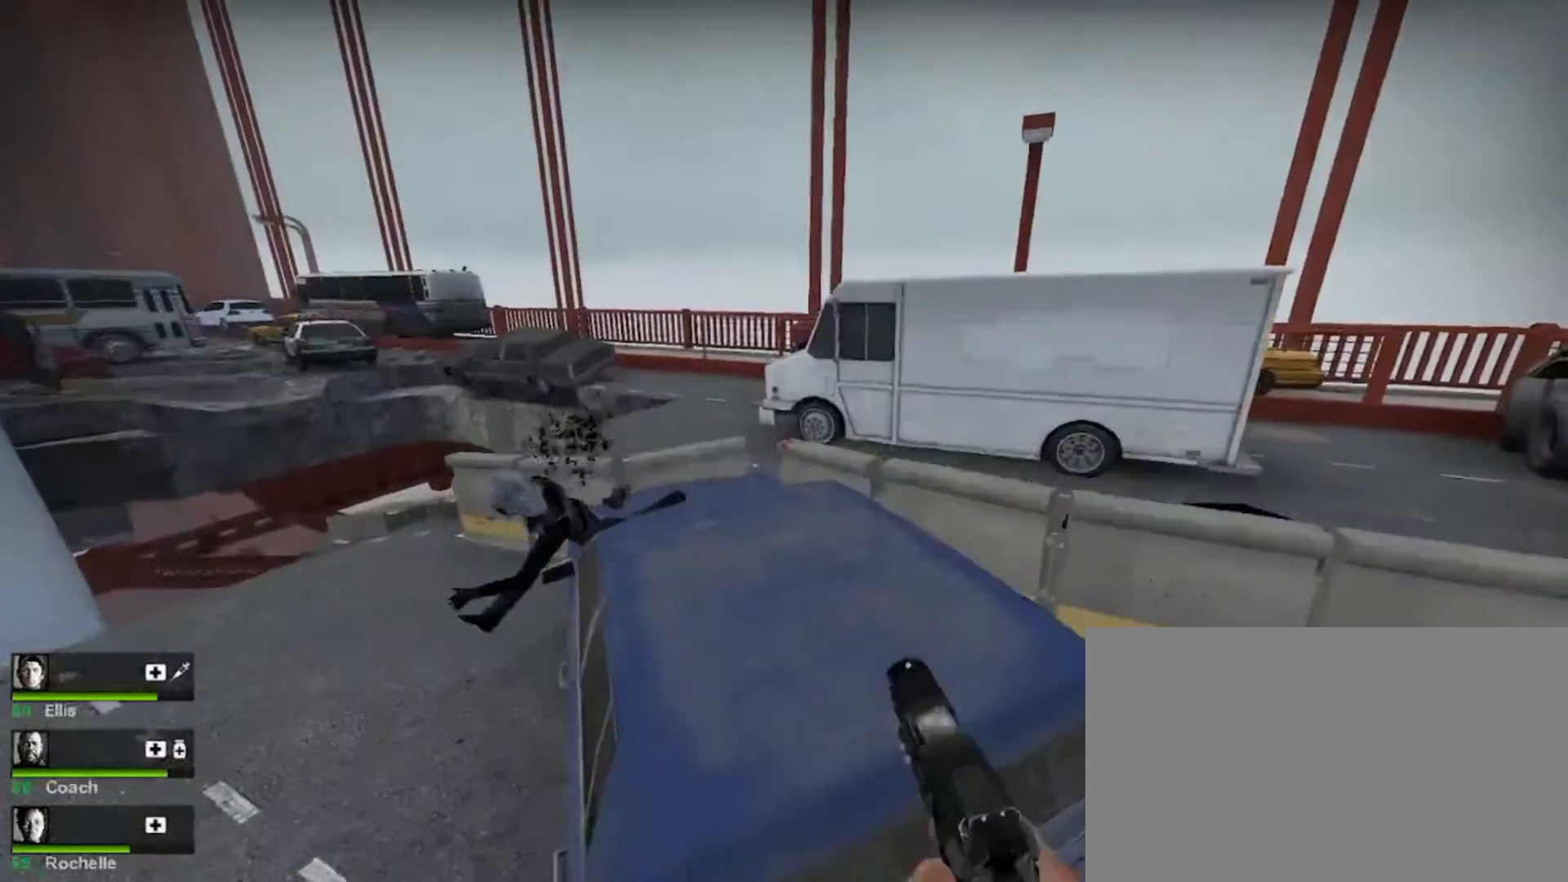
{"keys": ["w"], "mouse": ["wheel"], "events": [[467, "mouse_wheel", "down"]]}
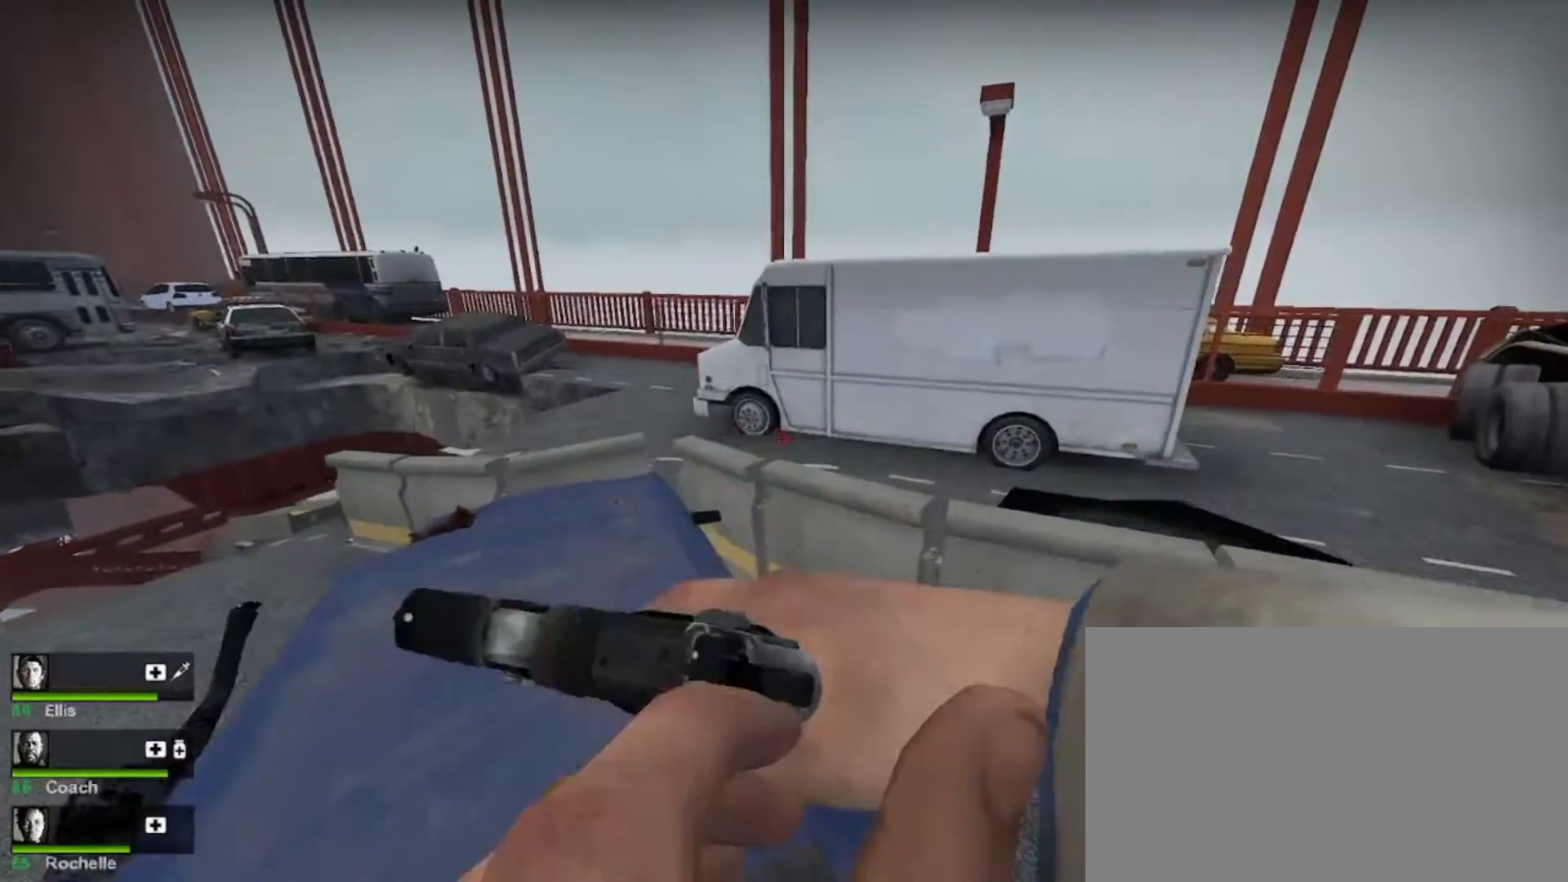
{"keys": ["w"], "mouse": [], "events": [[33, "mouse_wheel", "up"], [267, "space", "down"], [433, "space", "up"]]}
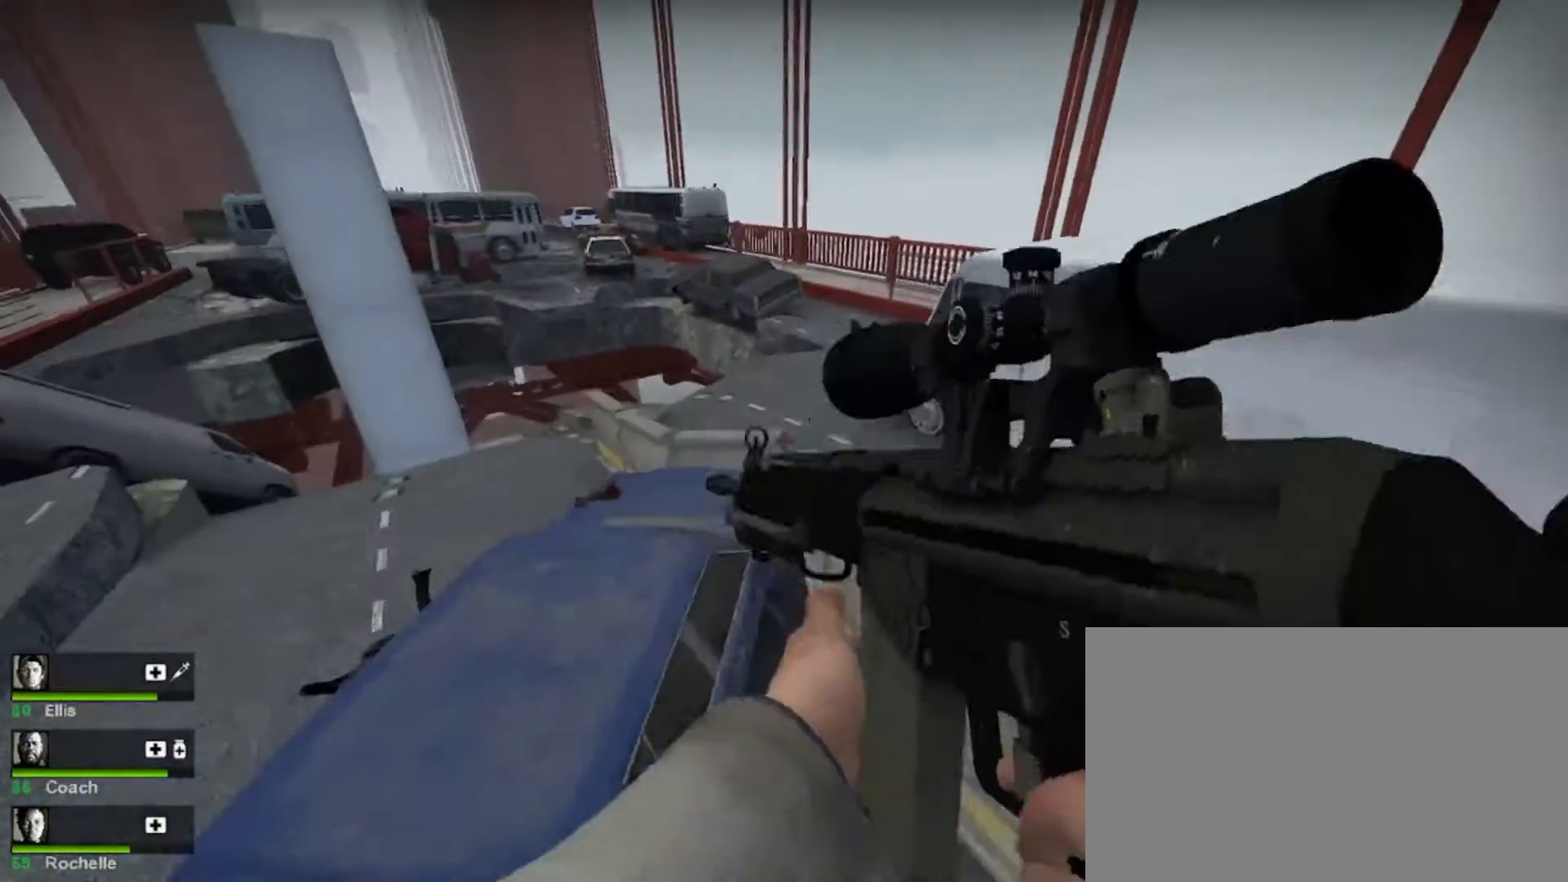
{"keys": ["w"], "mouse": [], "events": []}
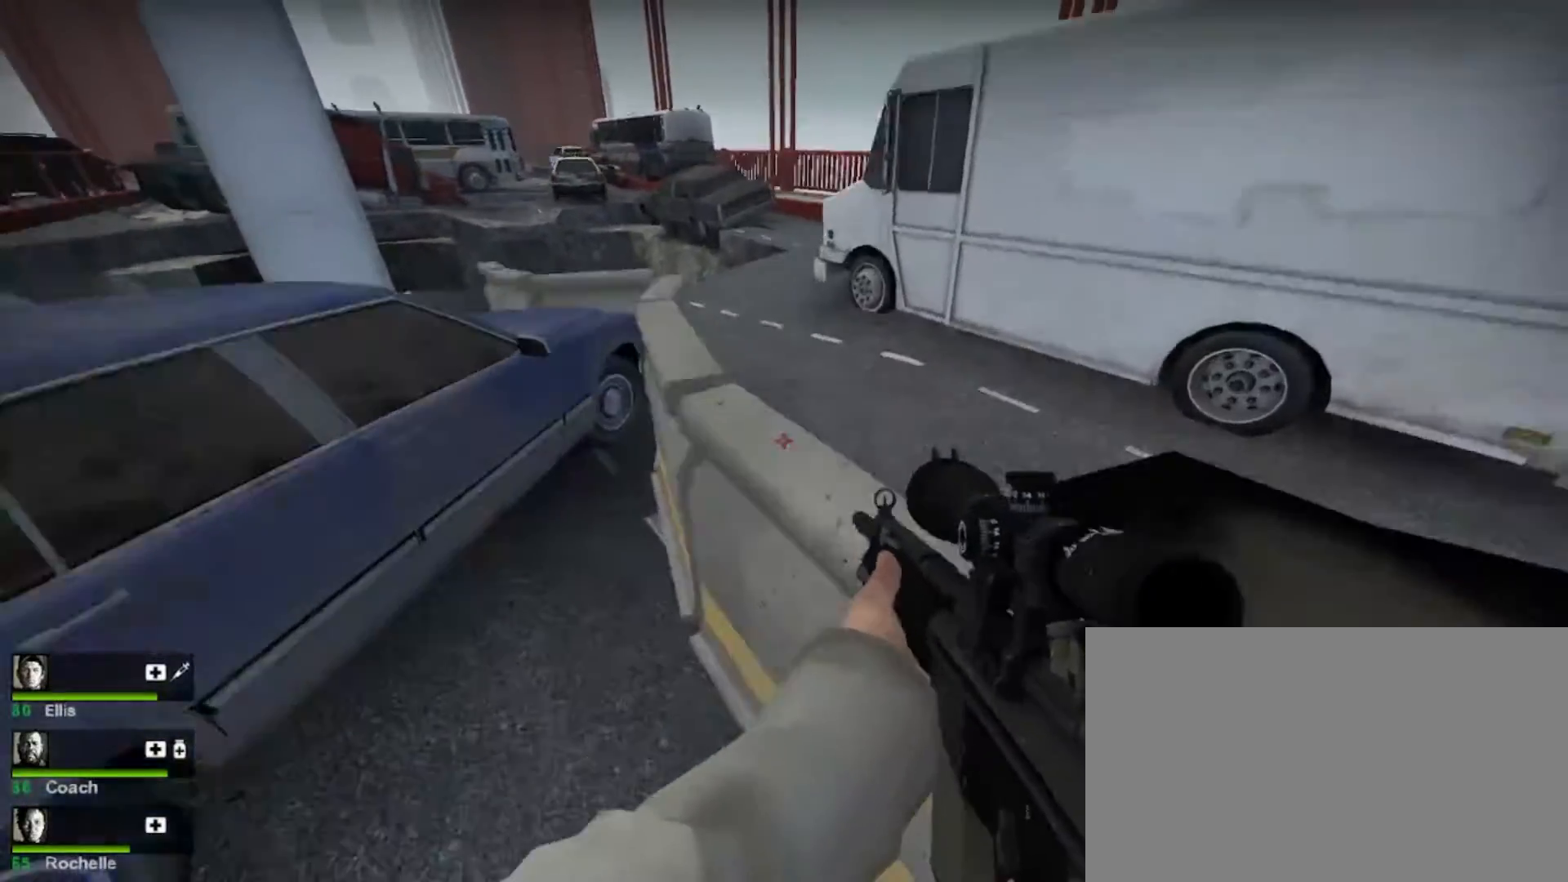
{"keys": ["w"], "mouse": [], "events": [[100, "space", "down"], [300, "space", "up"]]}
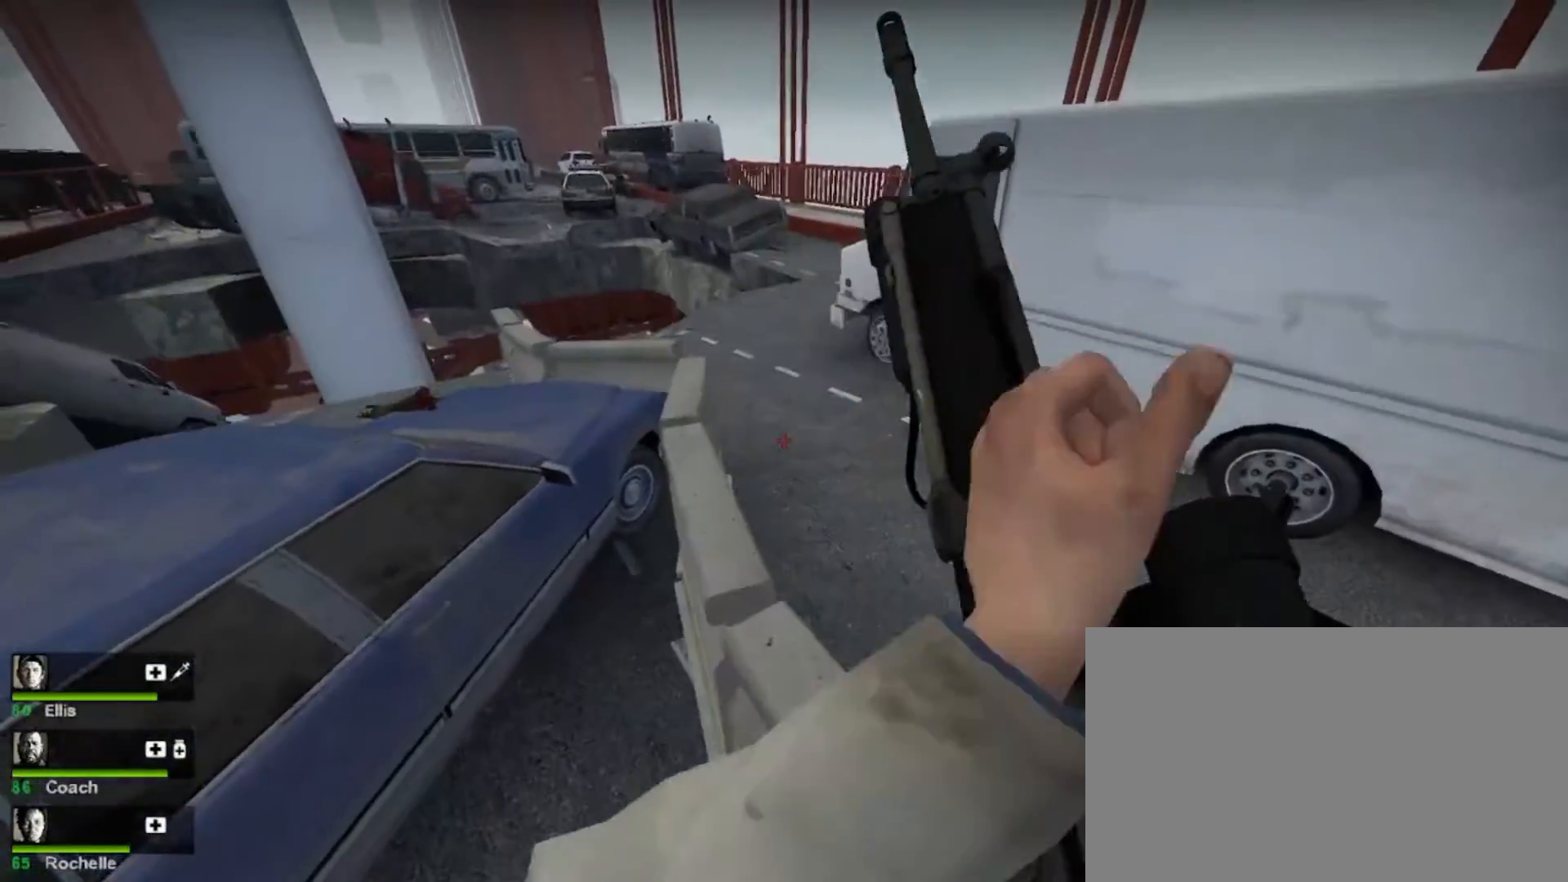
{"keys": ["a", "w"], "mouse": [], "events": [[367, "a", "down"]]}
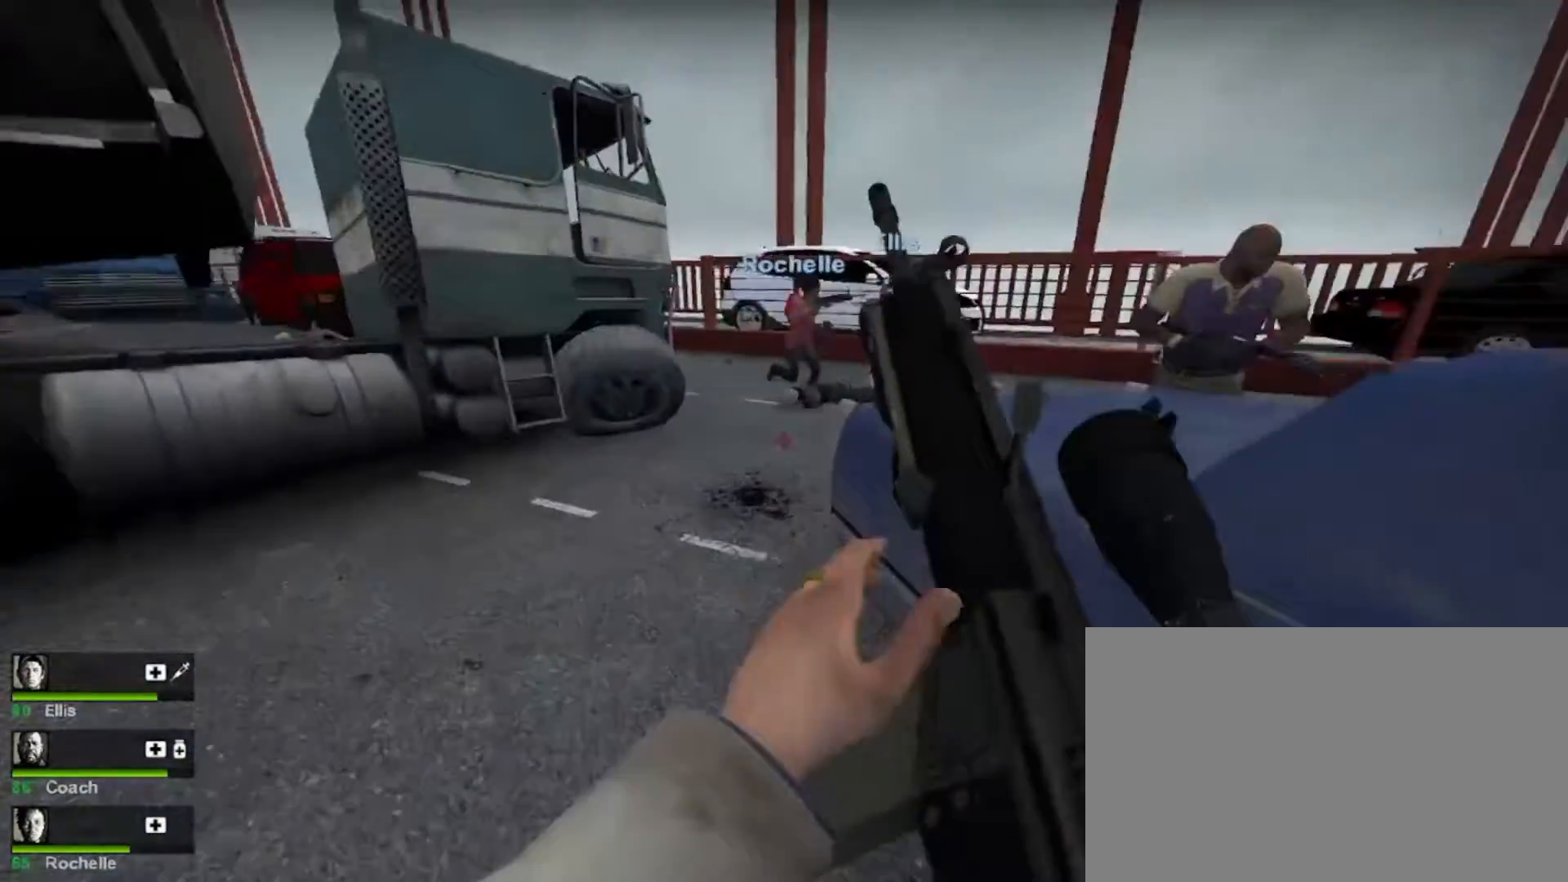
{"keys": ["w"], "mouse": [], "events": [[200, "a", "up"], [200, "space", "down"], [367, "space", "up"]]}
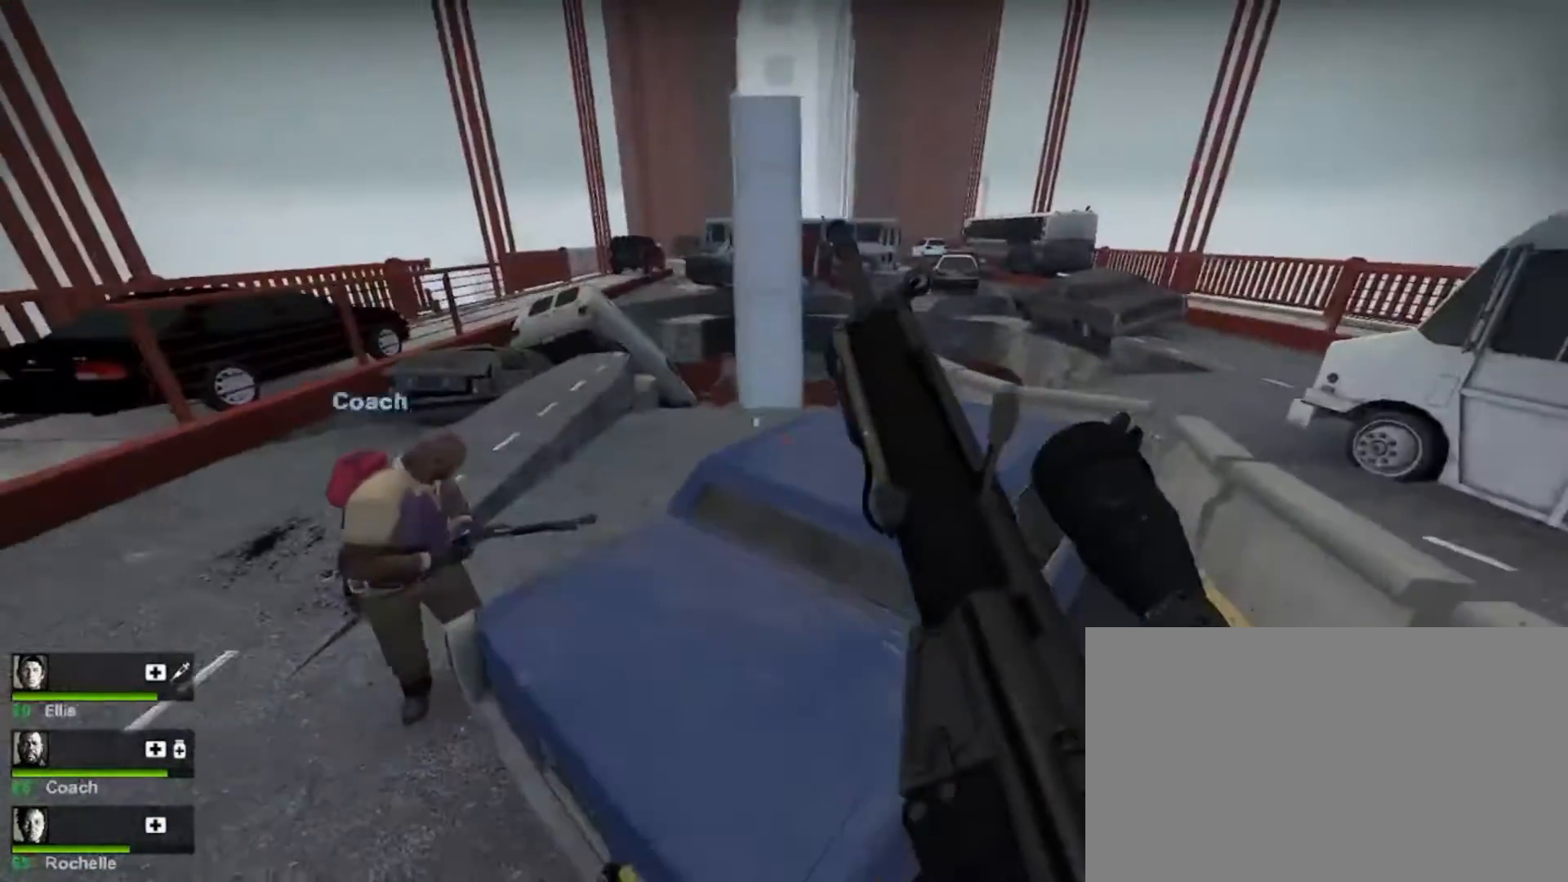
{"keys": ["space", "w"], "mouse": [], "events": [[433, "space", "down"]]}
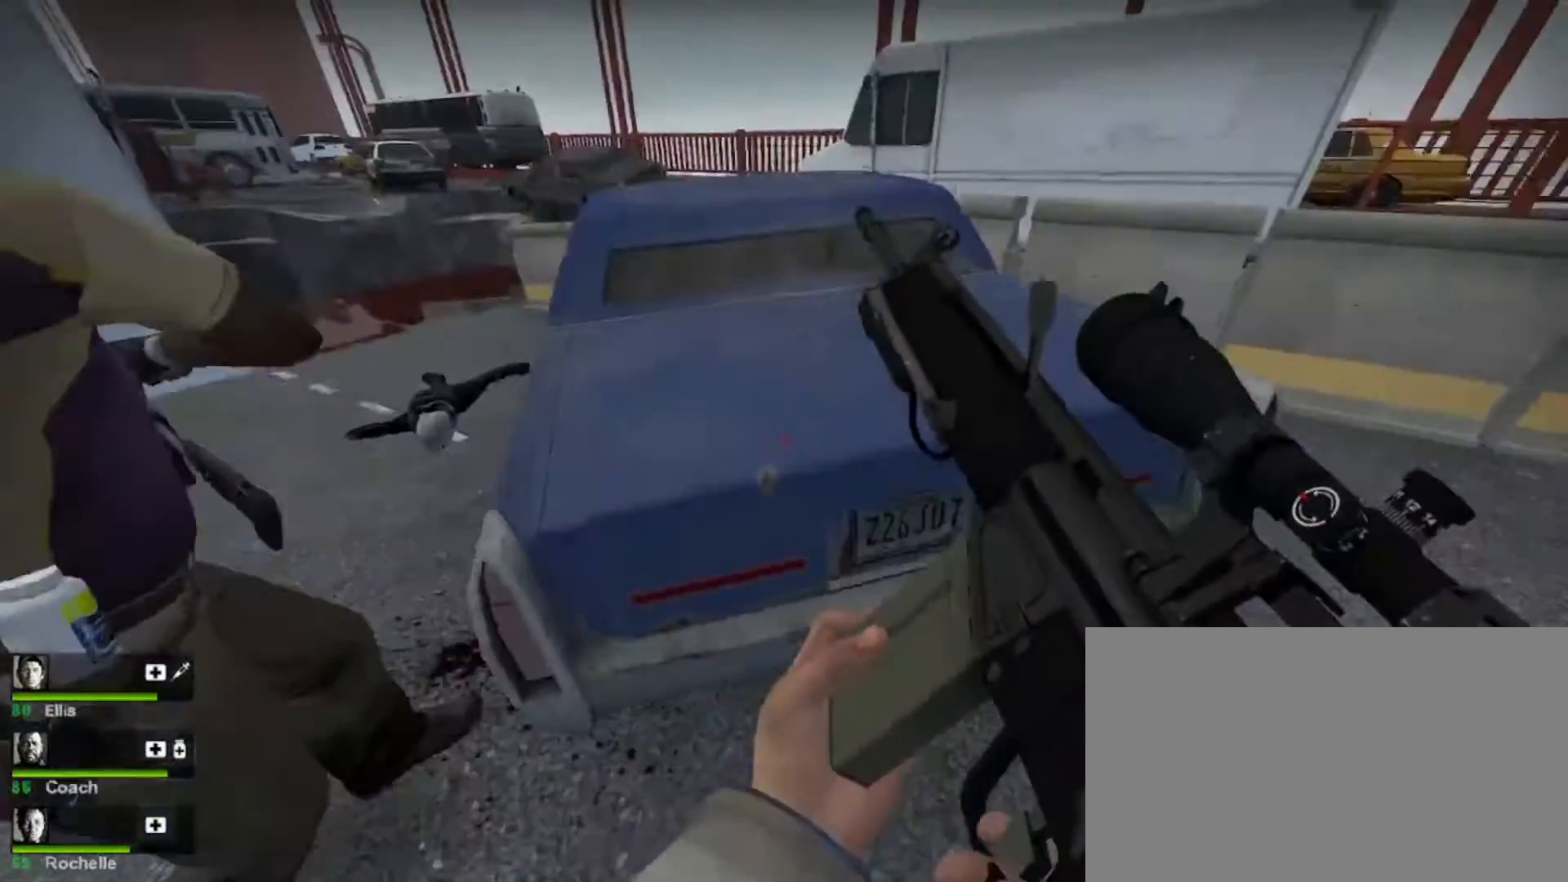
{"keys": ["d", "w"], "mouse": [], "events": [[167, "d", "down"], [167, "space", "up"]]}
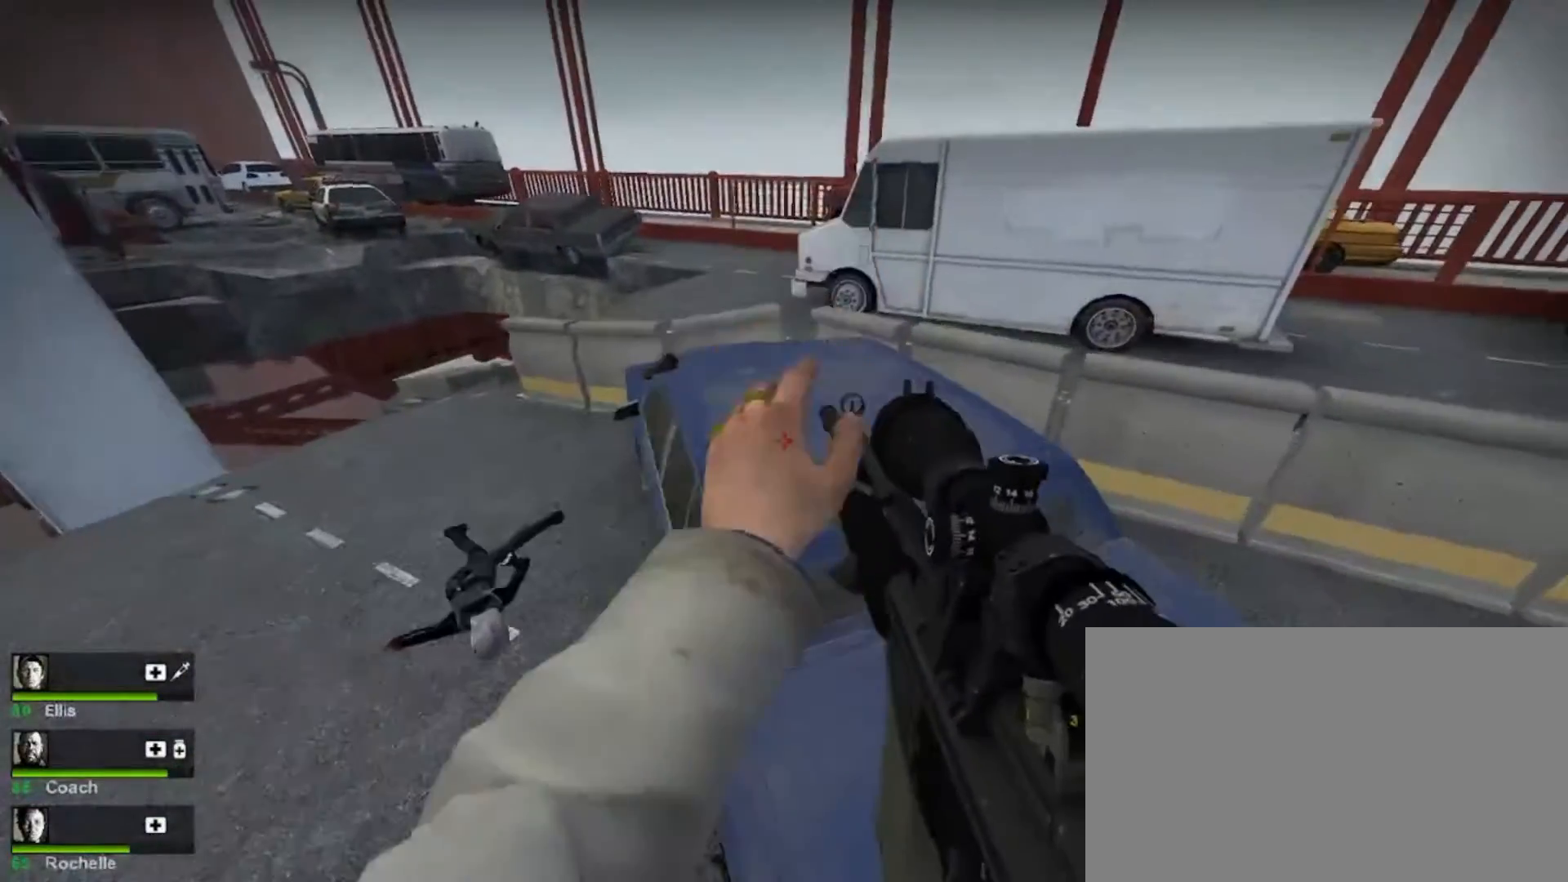
{"keys": ["w"], "mouse": [], "events": [[133, "d", "up"]]}
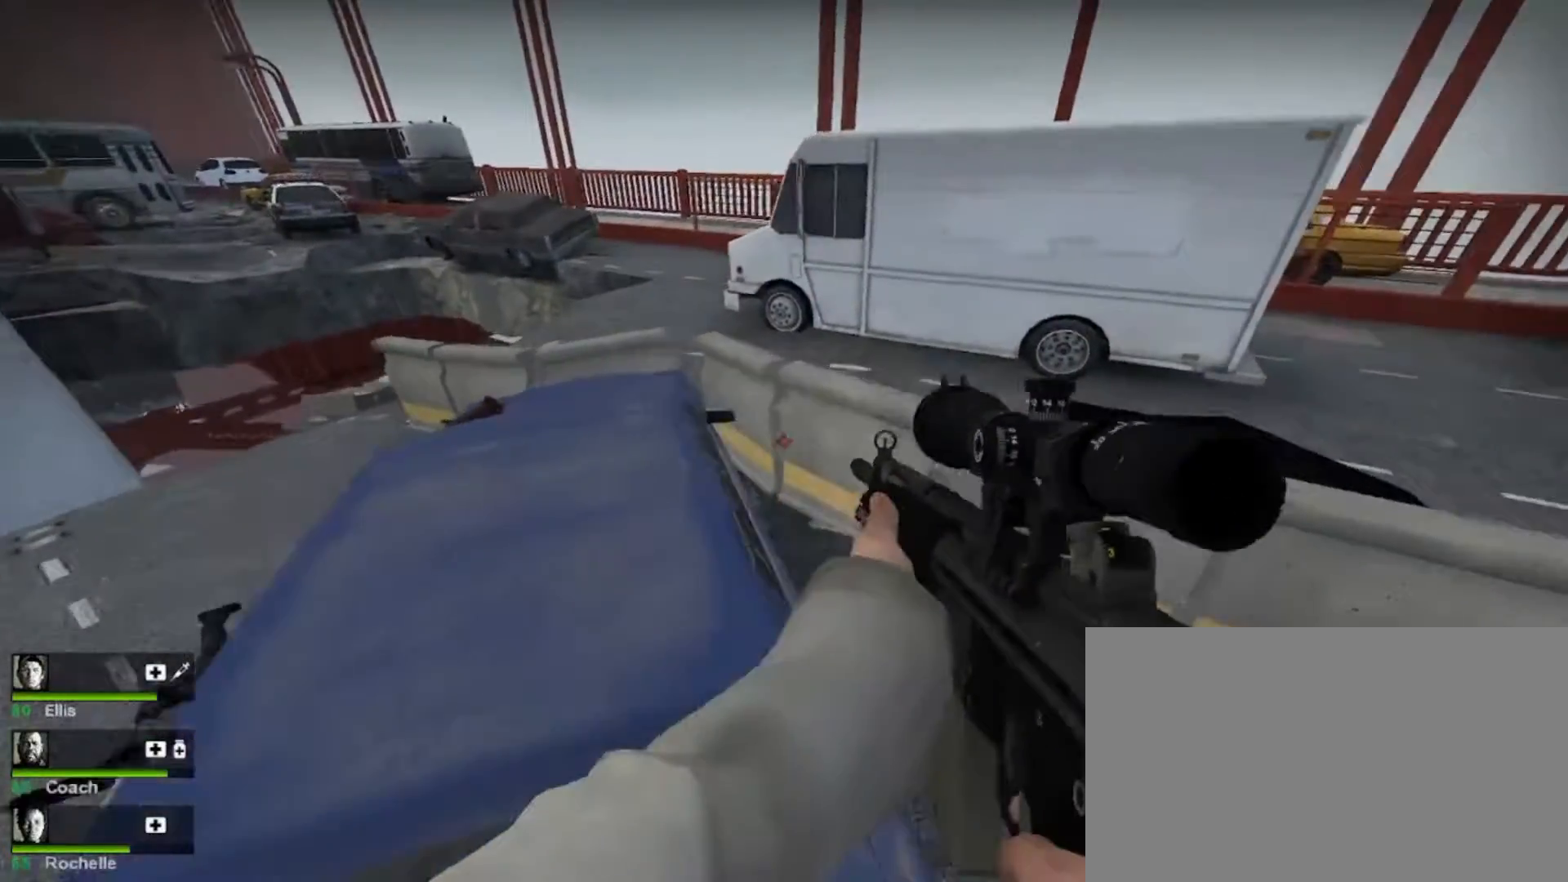
{"keys": ["w"], "mouse": [], "events": [[133, "a", "down"], [333, "space", "down"], [433, "a", "up"], [467, "space", "up"]]}
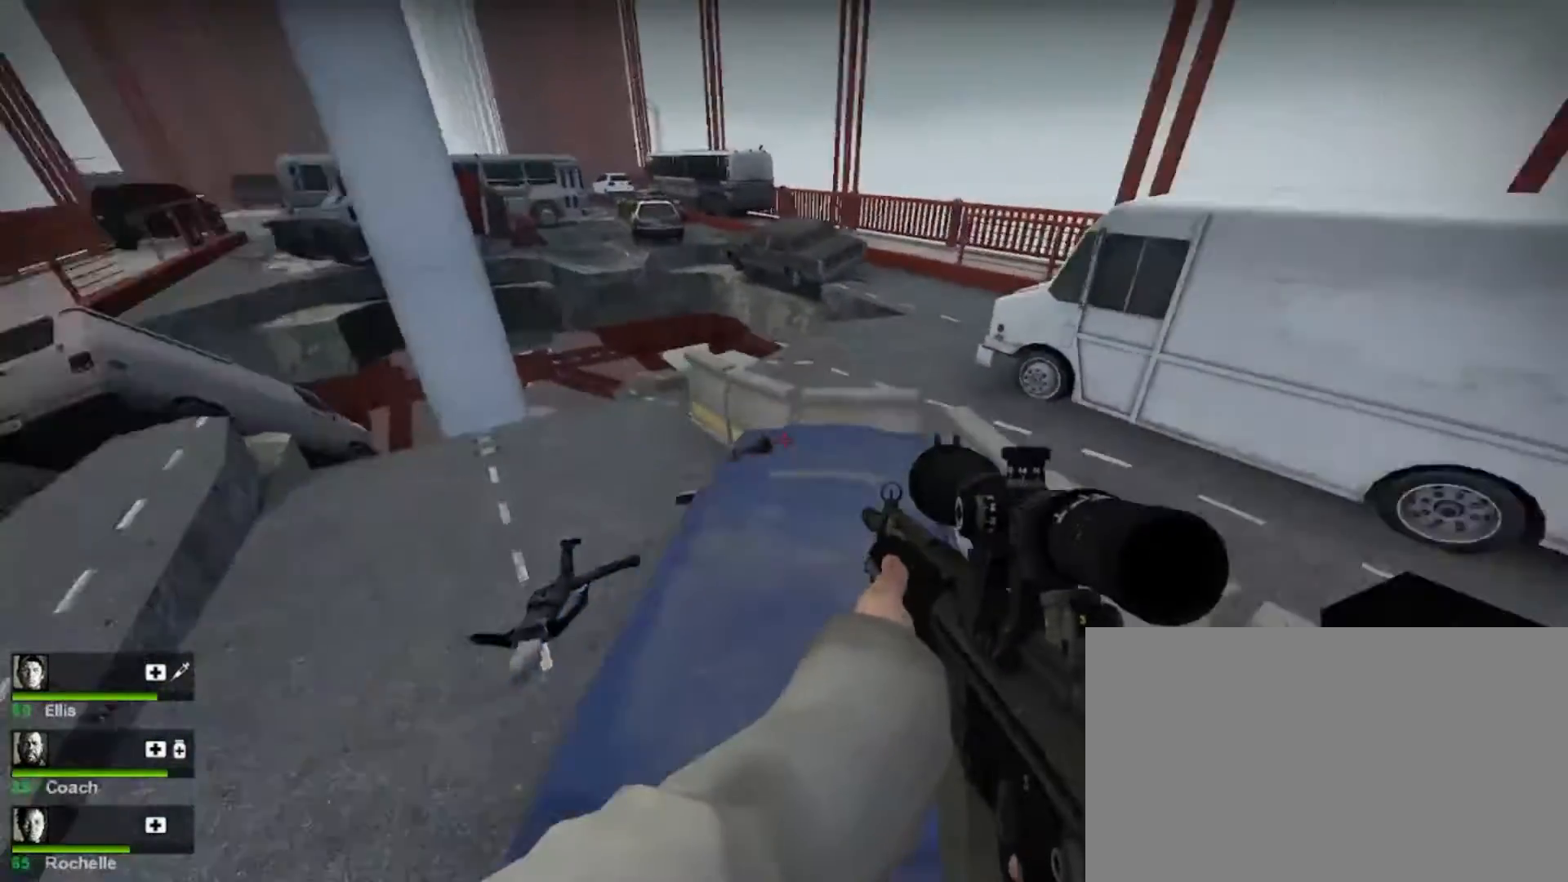
{"keys": ["d", "w"], "mouse": [], "events": [[333, "d", "down"]]}
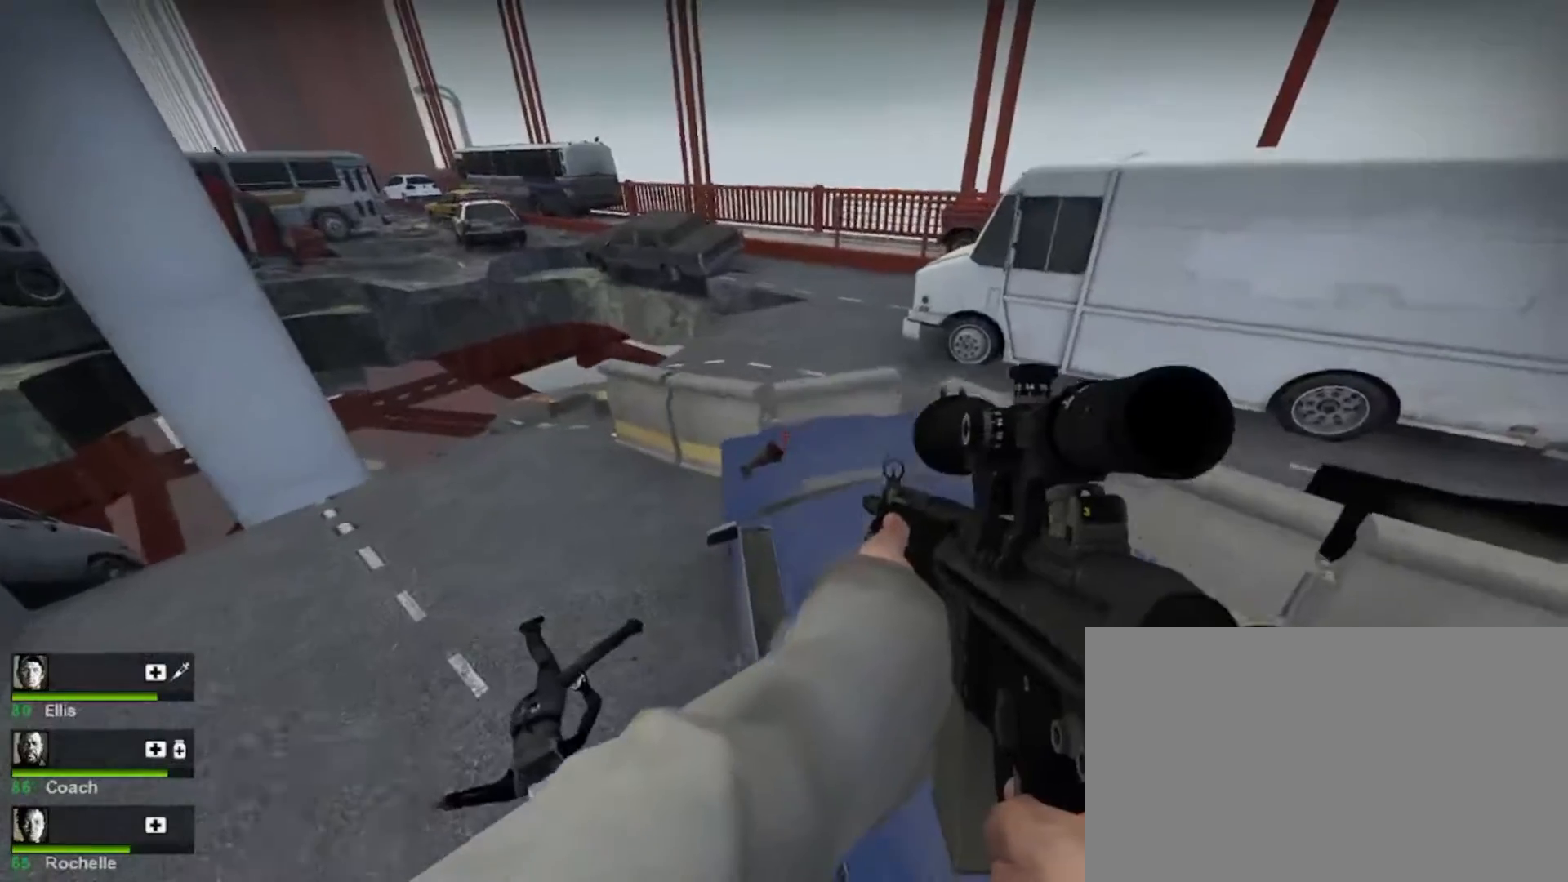
{"keys": ["w"], "mouse": [], "events": [[33, "d", "up"]]}
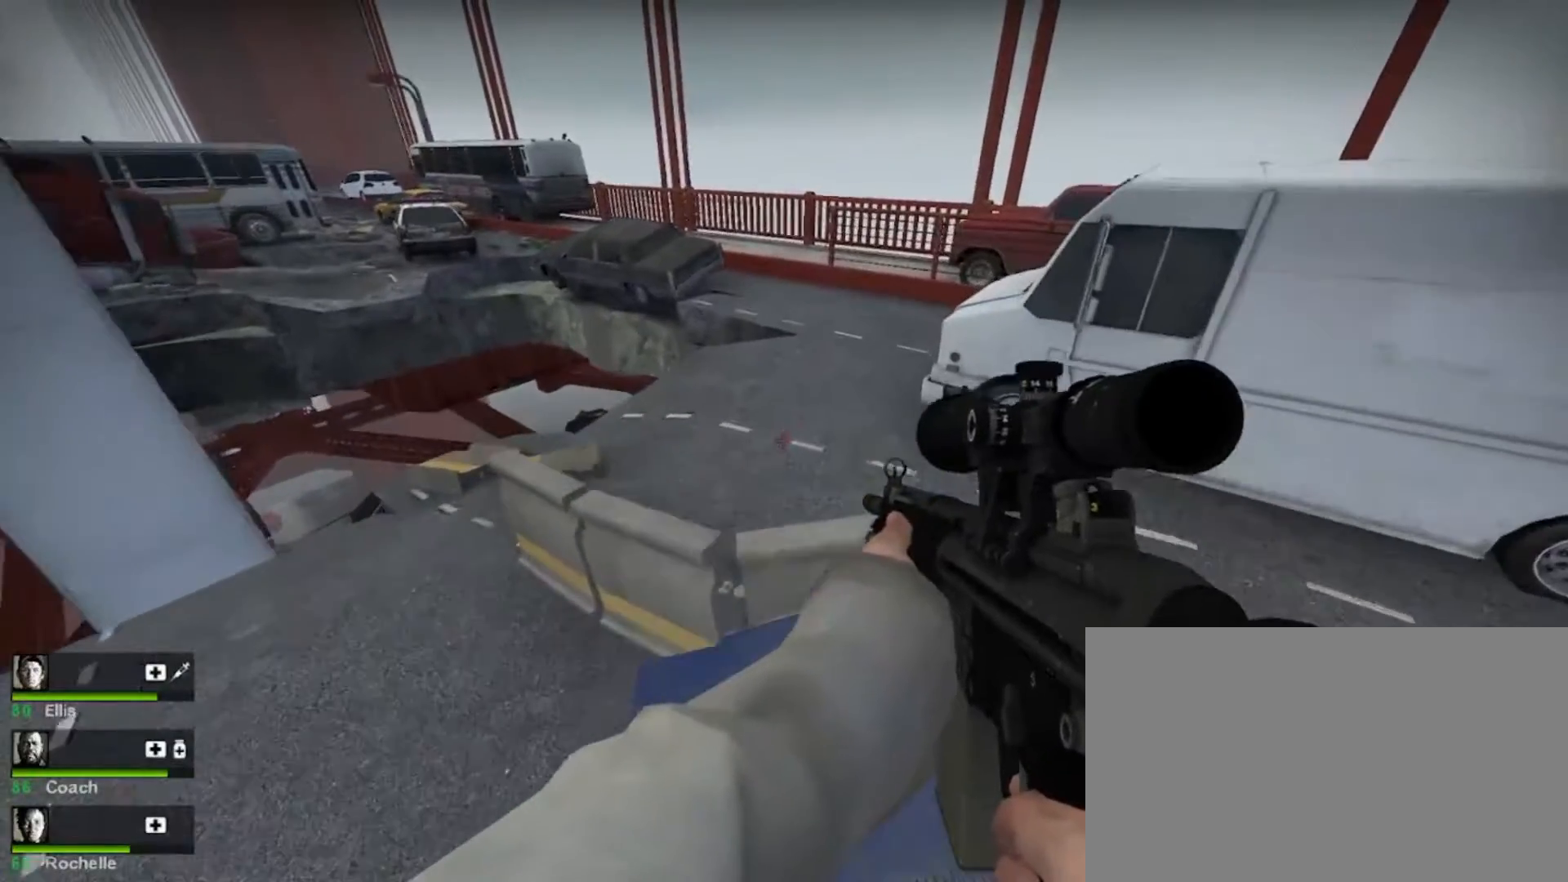
{"keys": ["w"], "mouse": [], "events": [[67, "space", "down"], [233, "space", "up"]]}
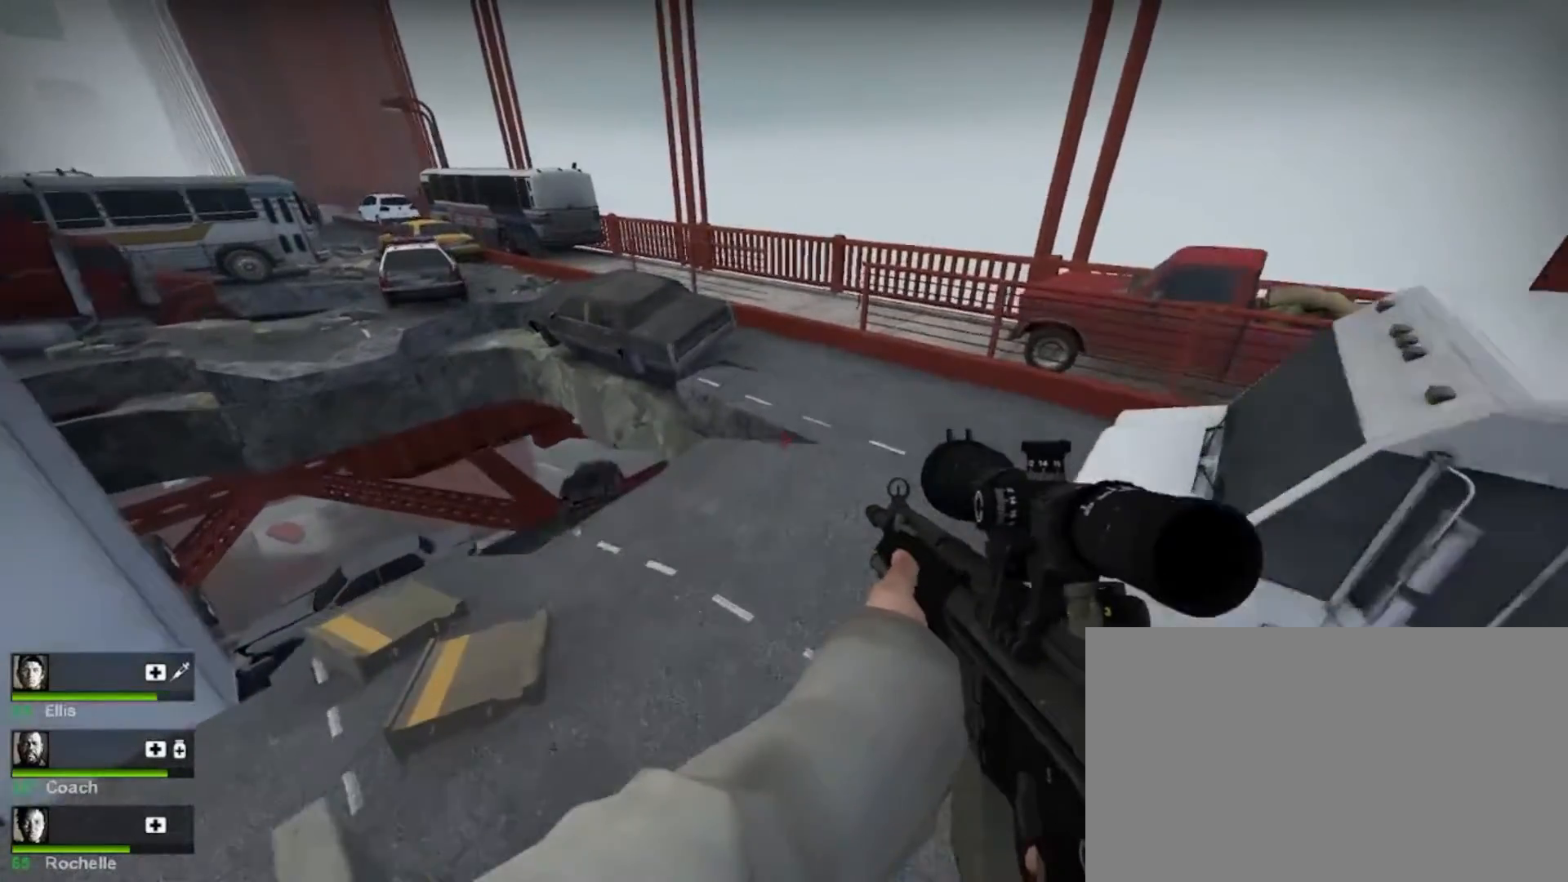
{"keys": ["d", "w"], "mouse": [], "events": [[67, "d", "down"]]}
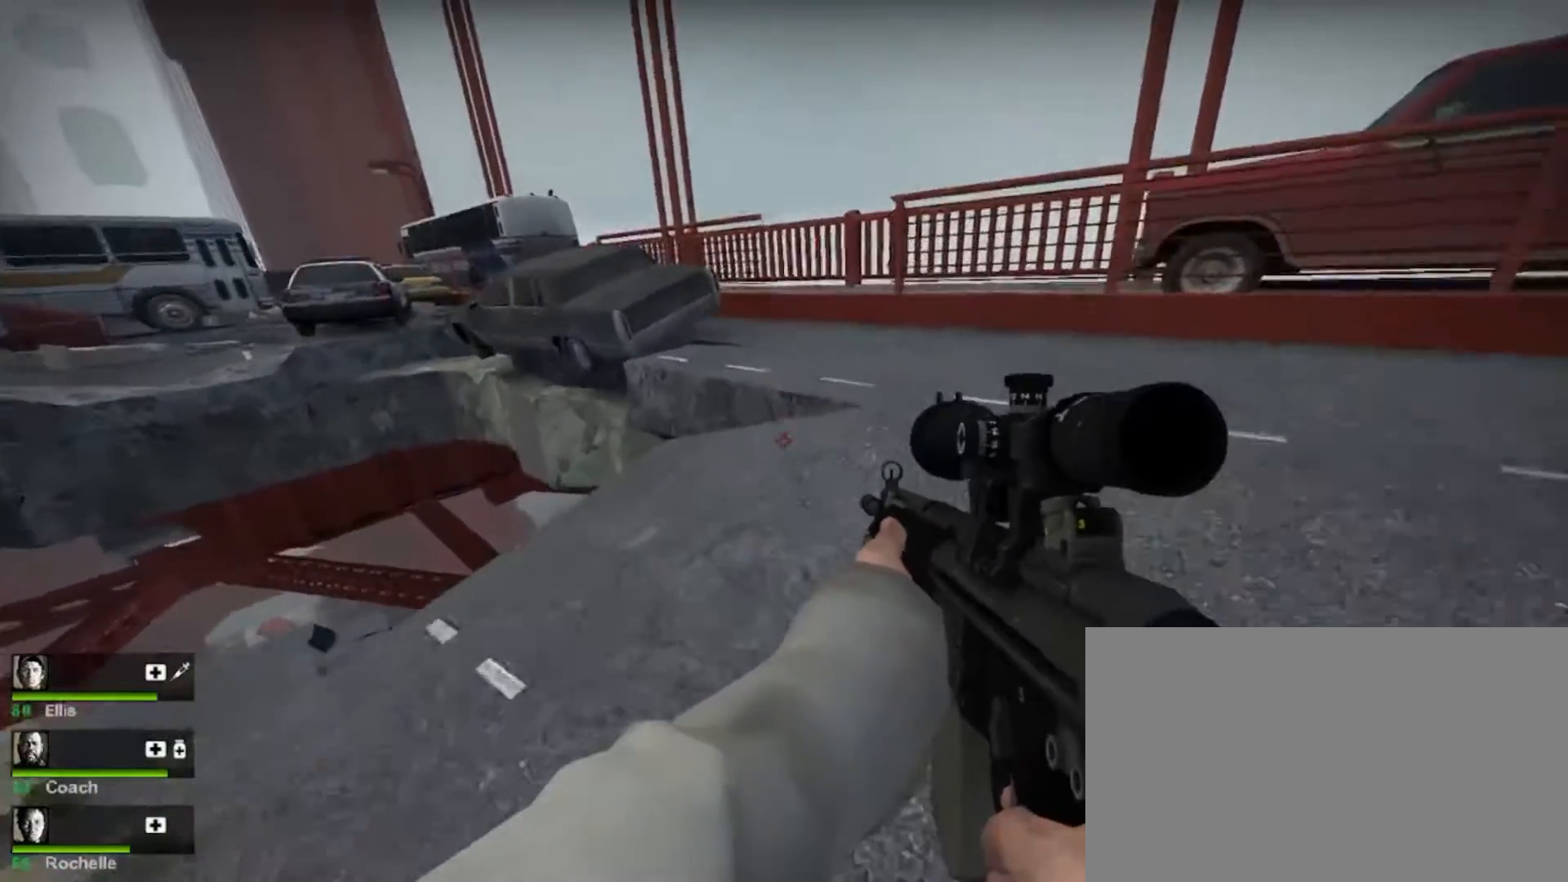
{"keys": ["d"], "mouse": [], "events": [[67, "d", "up"], [133, "d", "down"], [333, "w", "up"]]}
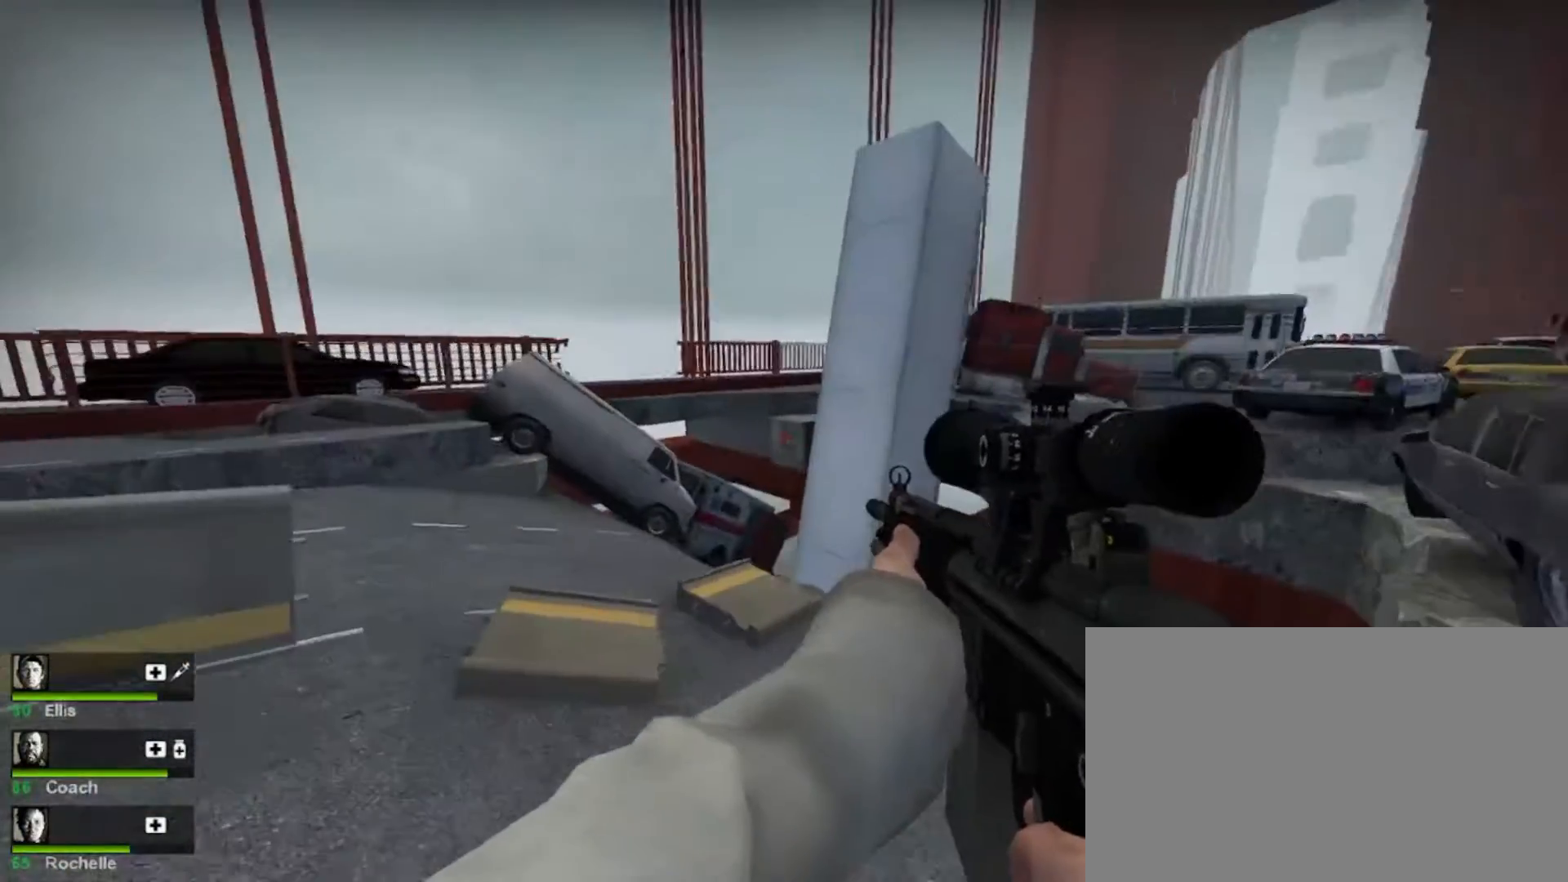
{"keys": ["d", "w"], "mouse": [], "events": [[133, "s", "down"], [267, "s", "up"], [500, "w", "down"]]}
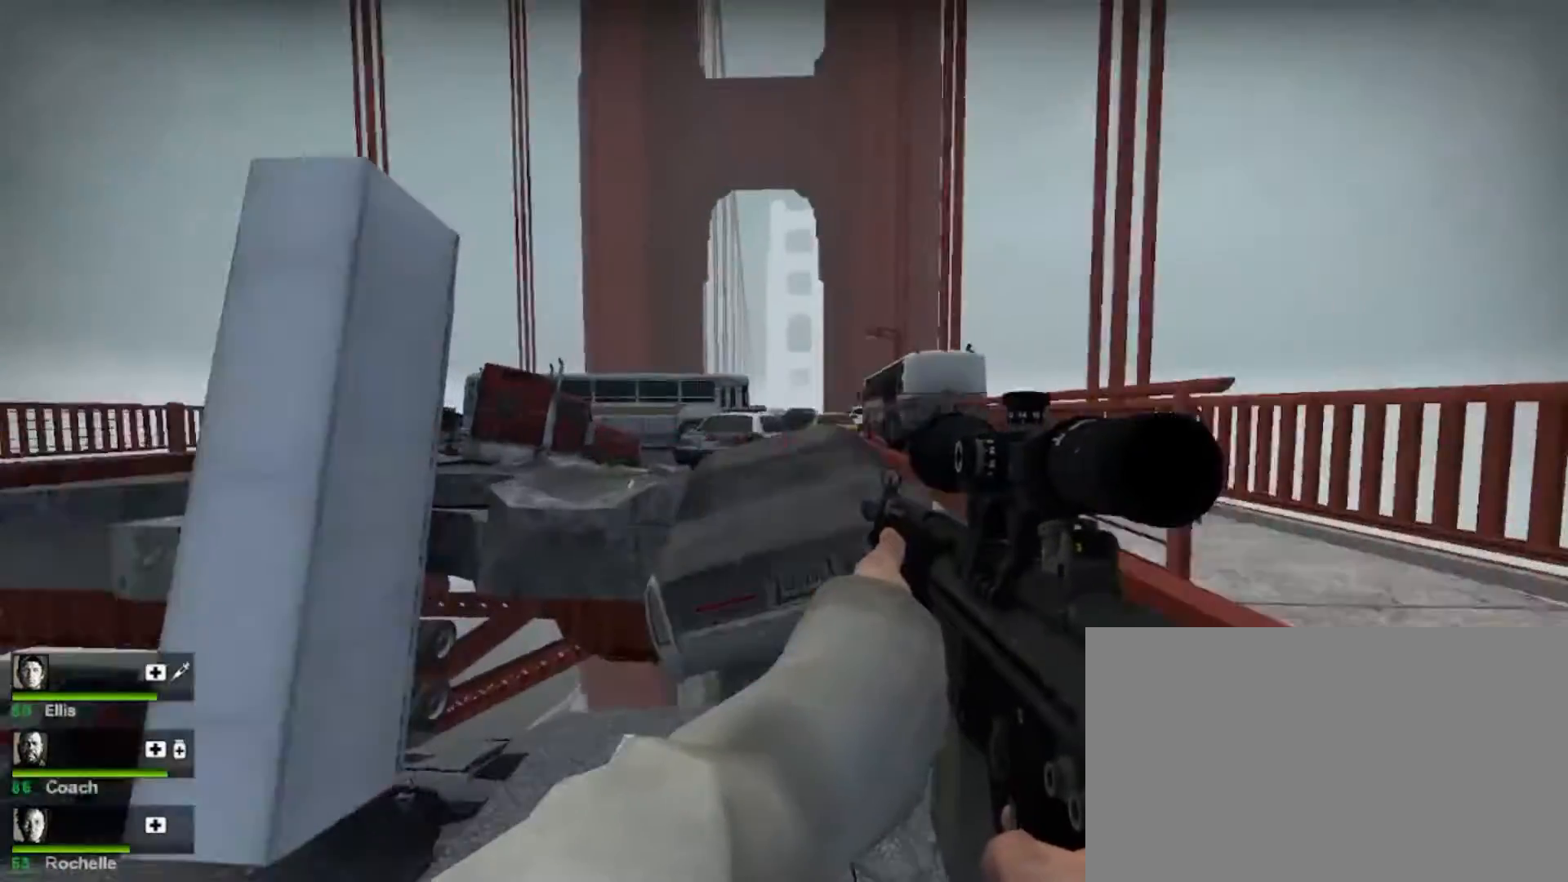
{"keys": ["w"], "mouse": [], "events": [[233, "d", "up"]]}
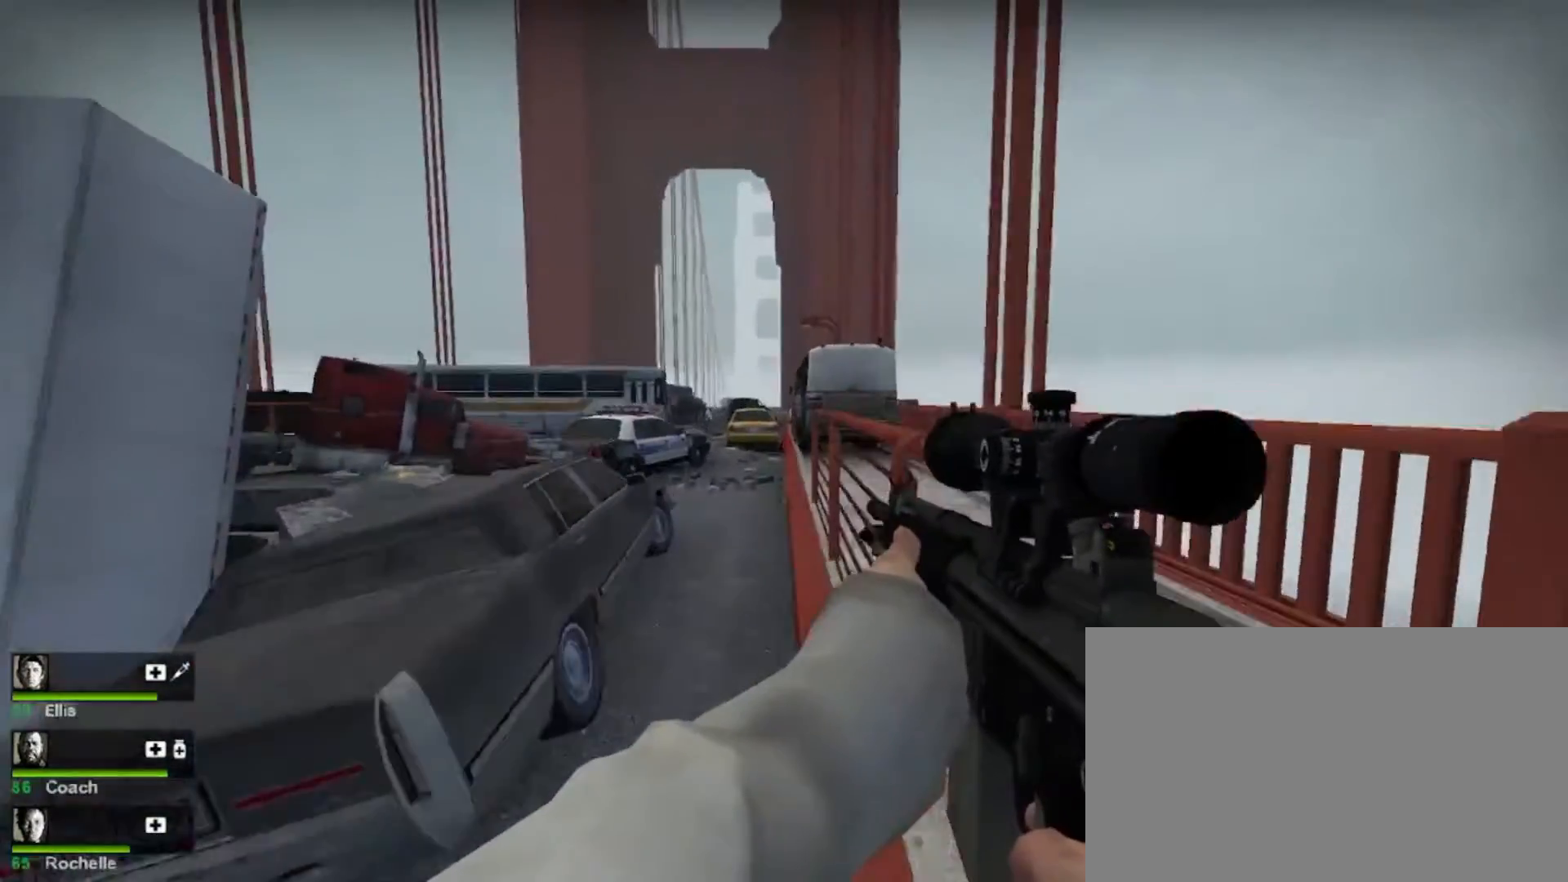
{"keys": ["w"], "mouse": [], "events": [[33, "a", "down"], [400, "a", "up"]]}
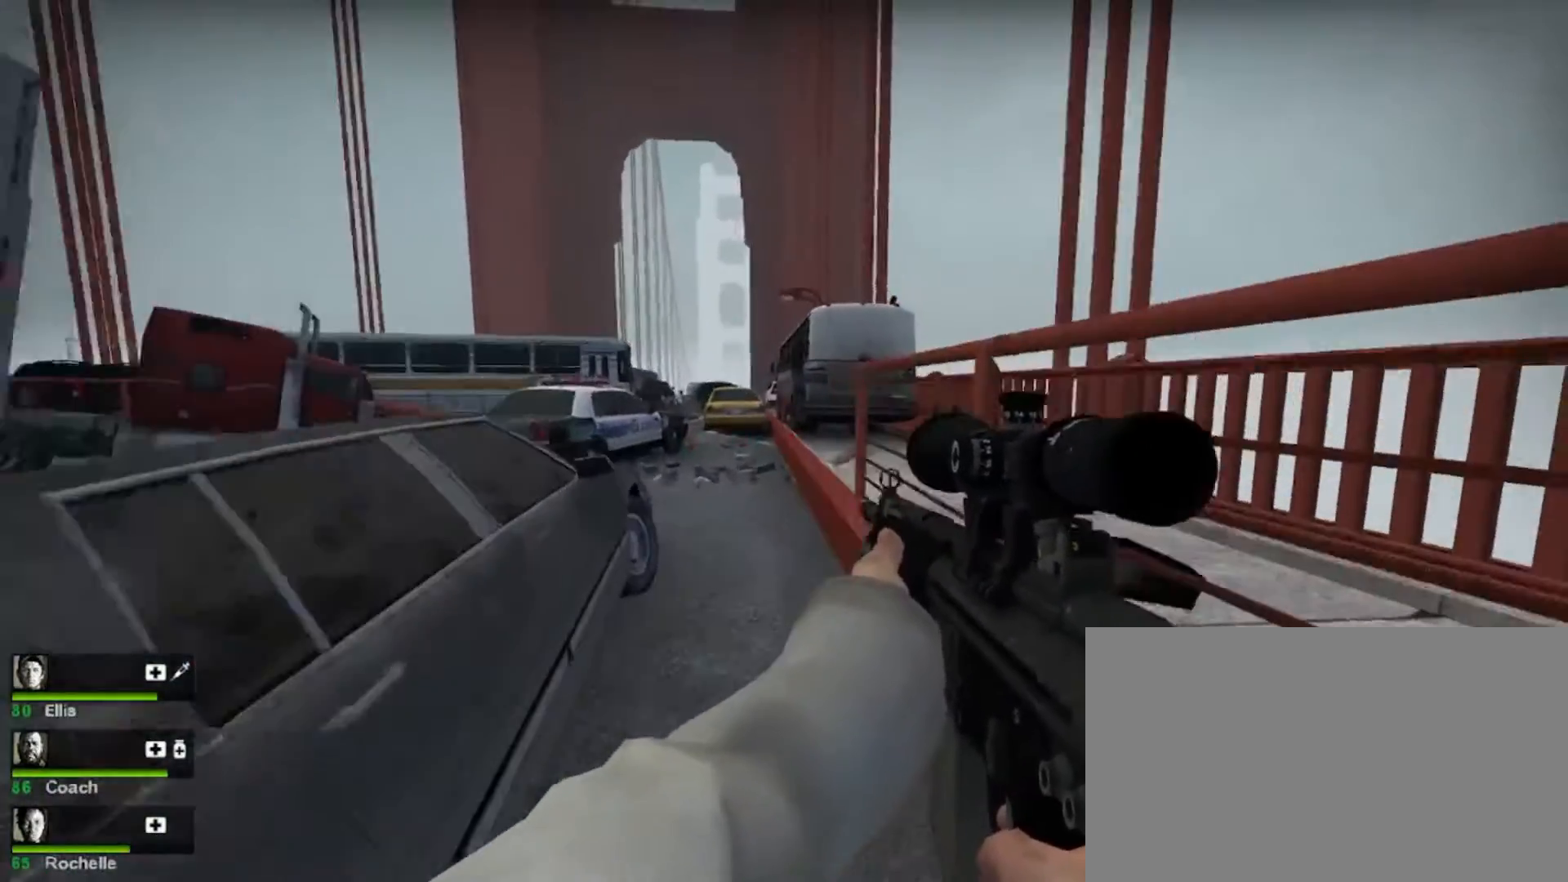
{"keys": ["d"], "mouse": [], "events": [[67, "d", "down"], [433, "w", "up"]]}
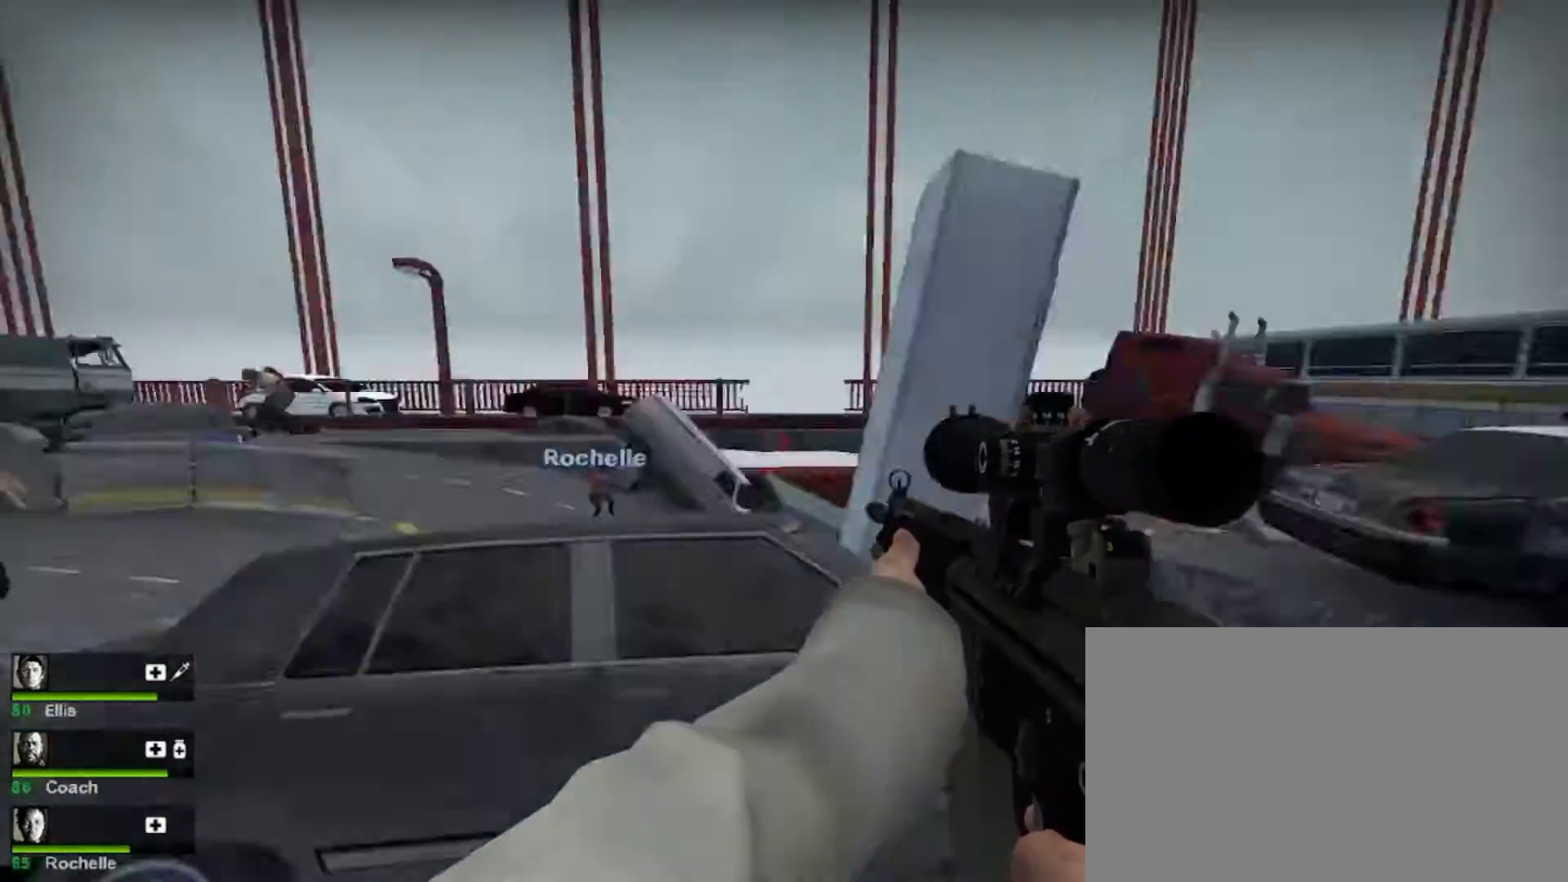
{"keys": ["d"], "mouse": [], "events": [[67, "s", "down"], [400, "s", "up"]]}
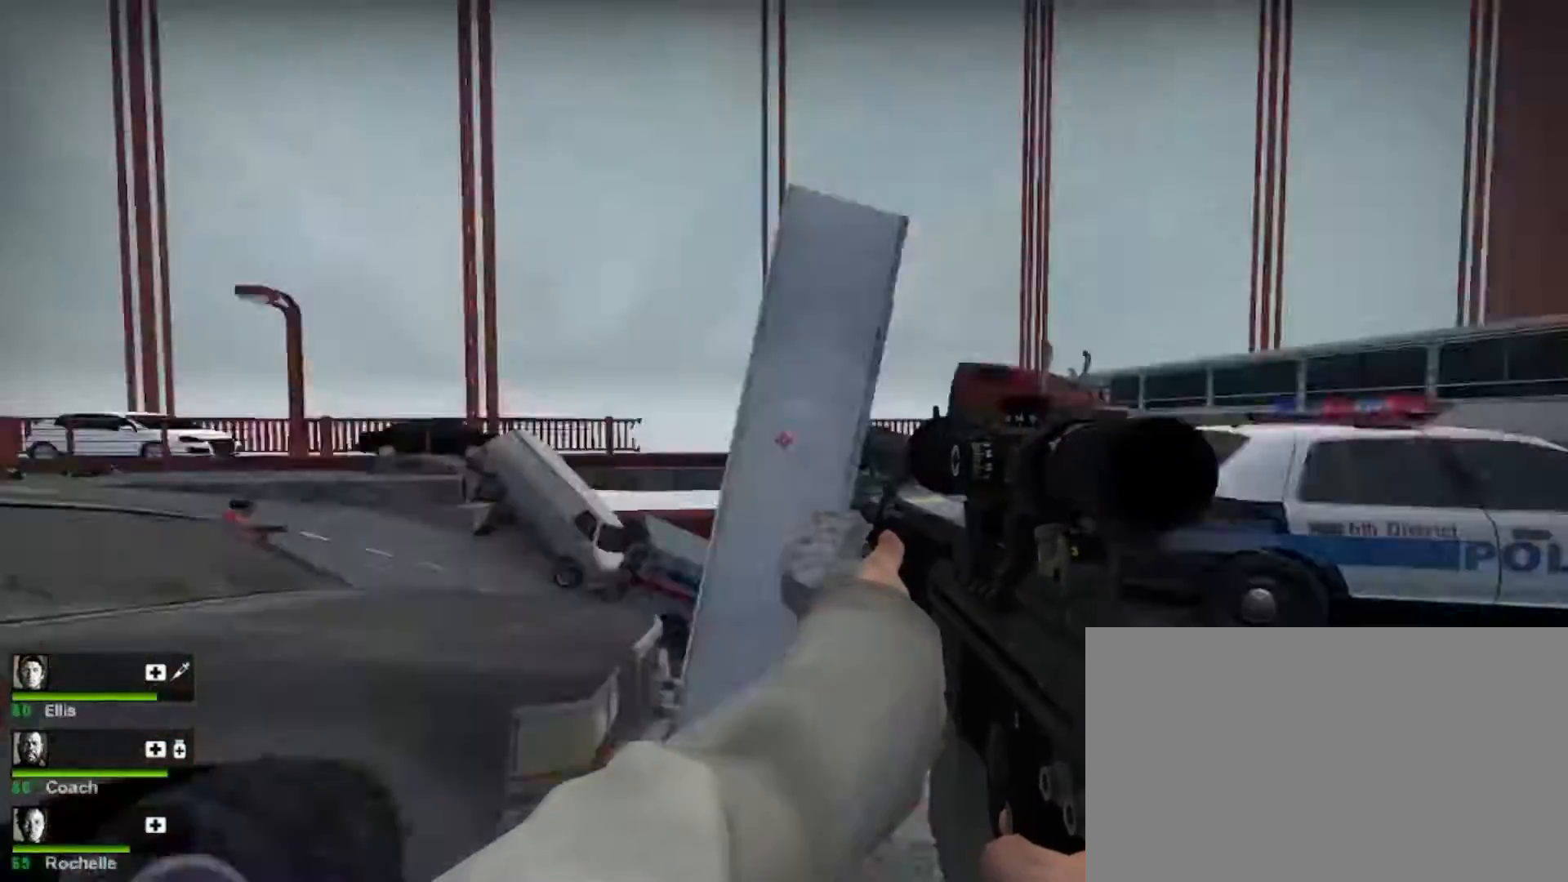
{"keys": ["w"], "mouse": [], "events": [[133, "w", "down"], [300, "d", "up"]]}
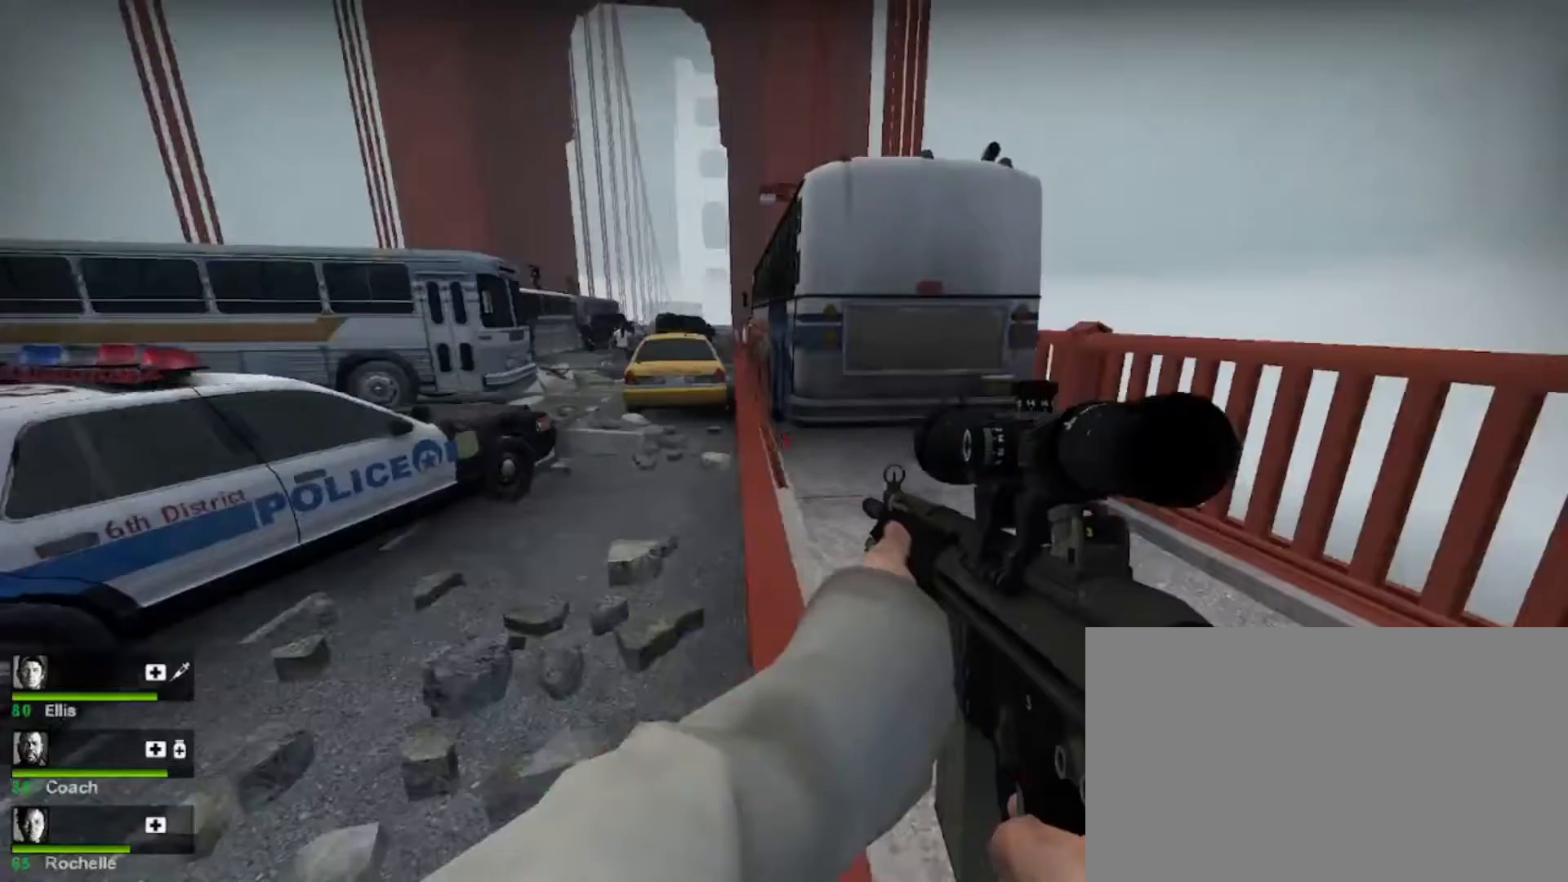
{"keys": ["w"], "mouse": [], "events": [[100, "a", "down"], [267, "a", "up"]]}
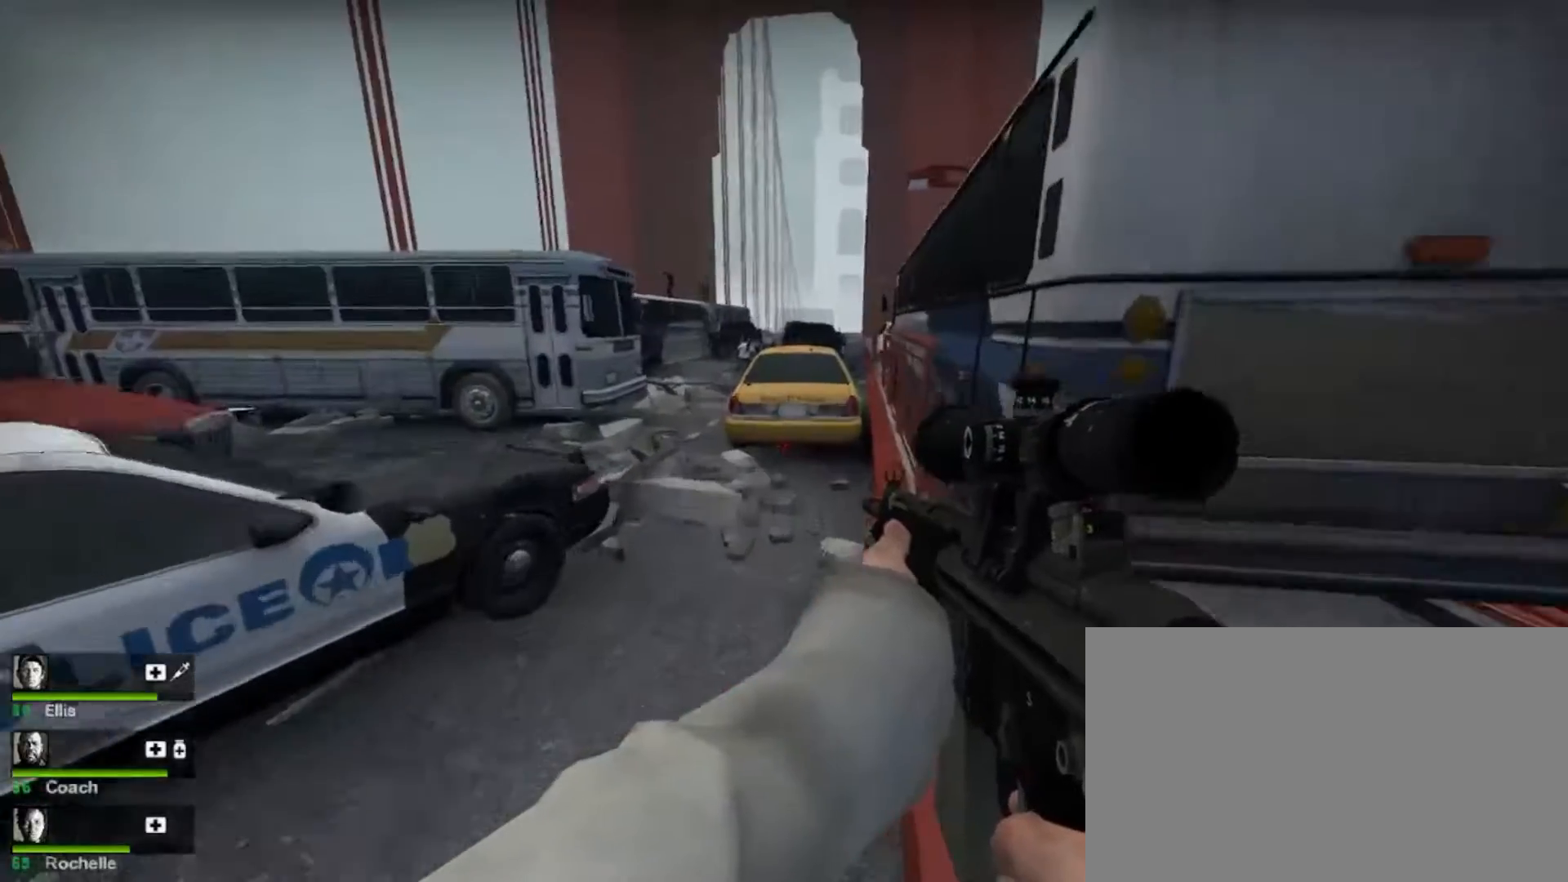
{"keys": ["d"], "mouse": [], "events": [[100, "w", "up"], [300, "s", "down"], [367, "d", "down"], [433, "s", "up"]]}
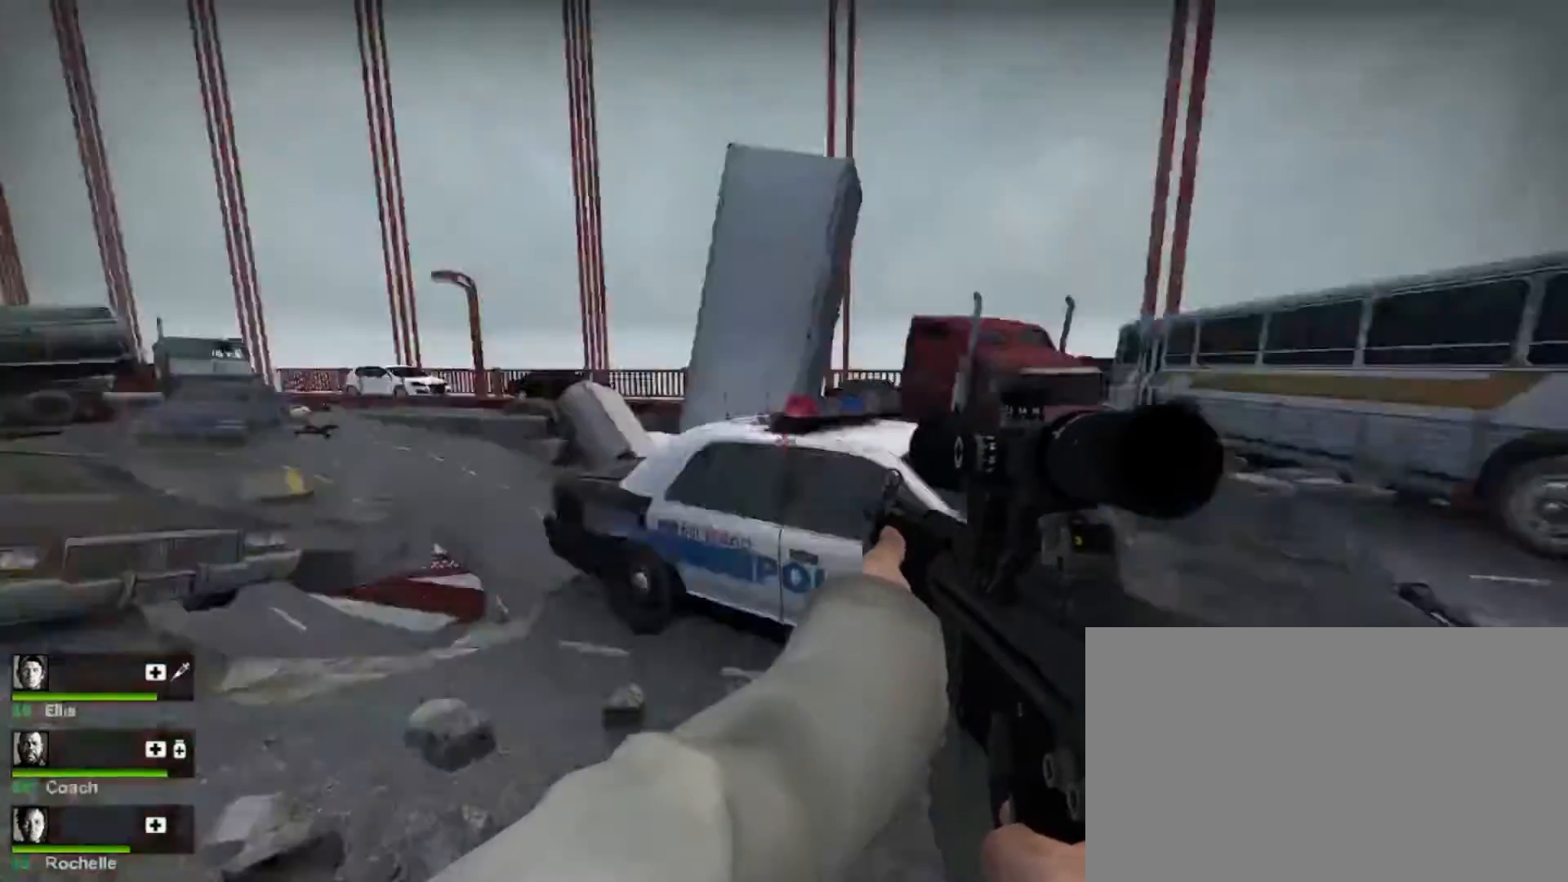
{"keys": ["a", "w"], "mouse": [], "events": [[167, "w", "down"], [200, "d", "up"], [467, "a", "down"]]}
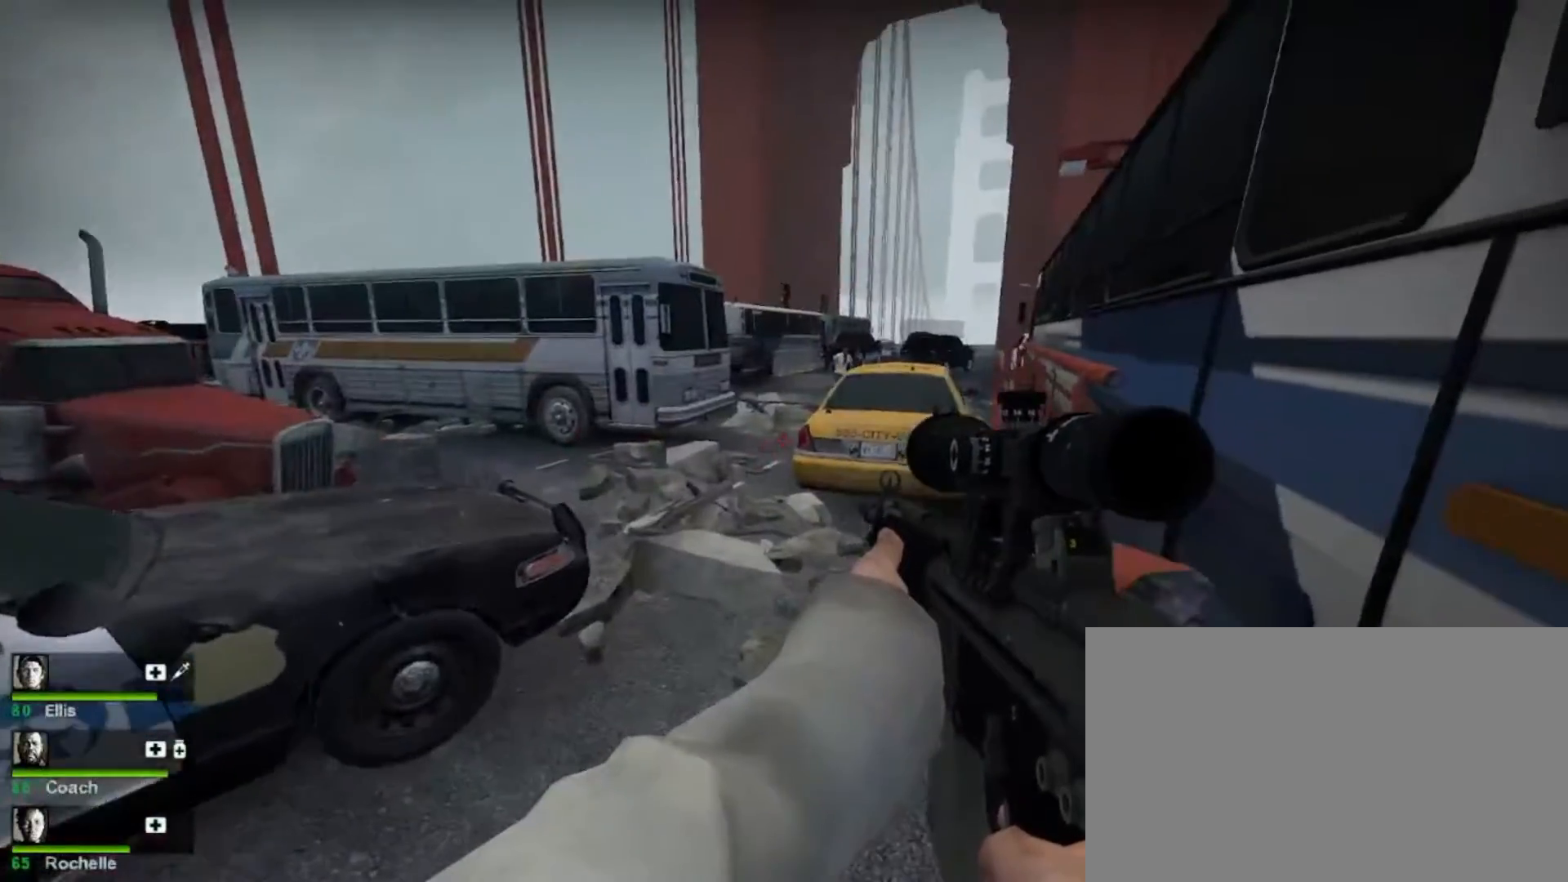
{"keys": ["w"], "mouse": [], "events": [[200, "a", "up"]]}
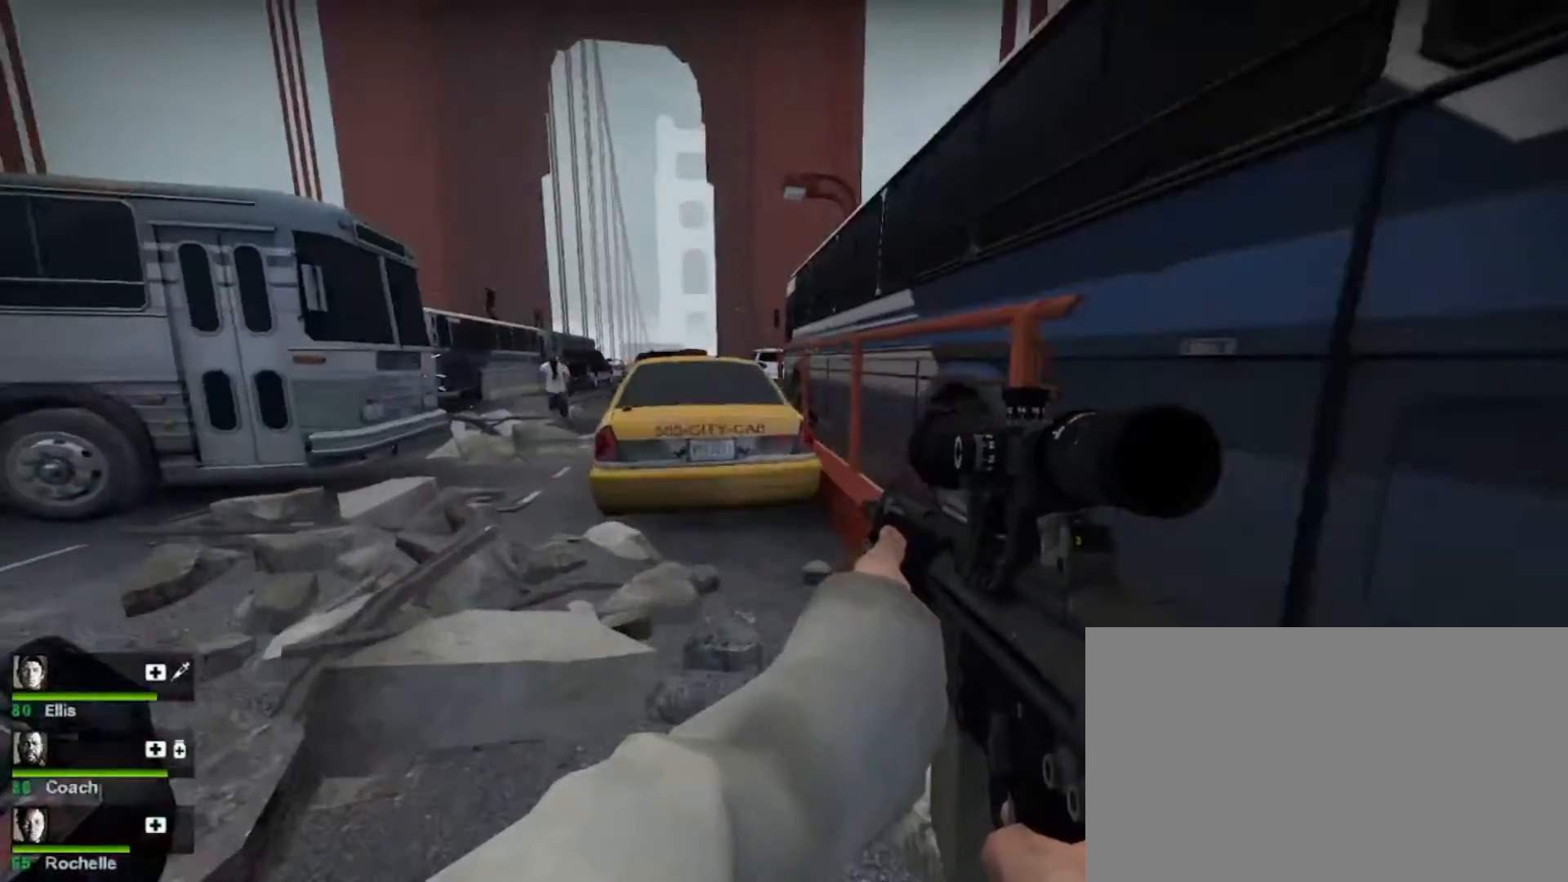
{"keys": ["w"], "mouse": [], "events": [[67, "w", "up"], [333, "w", "down"]]}
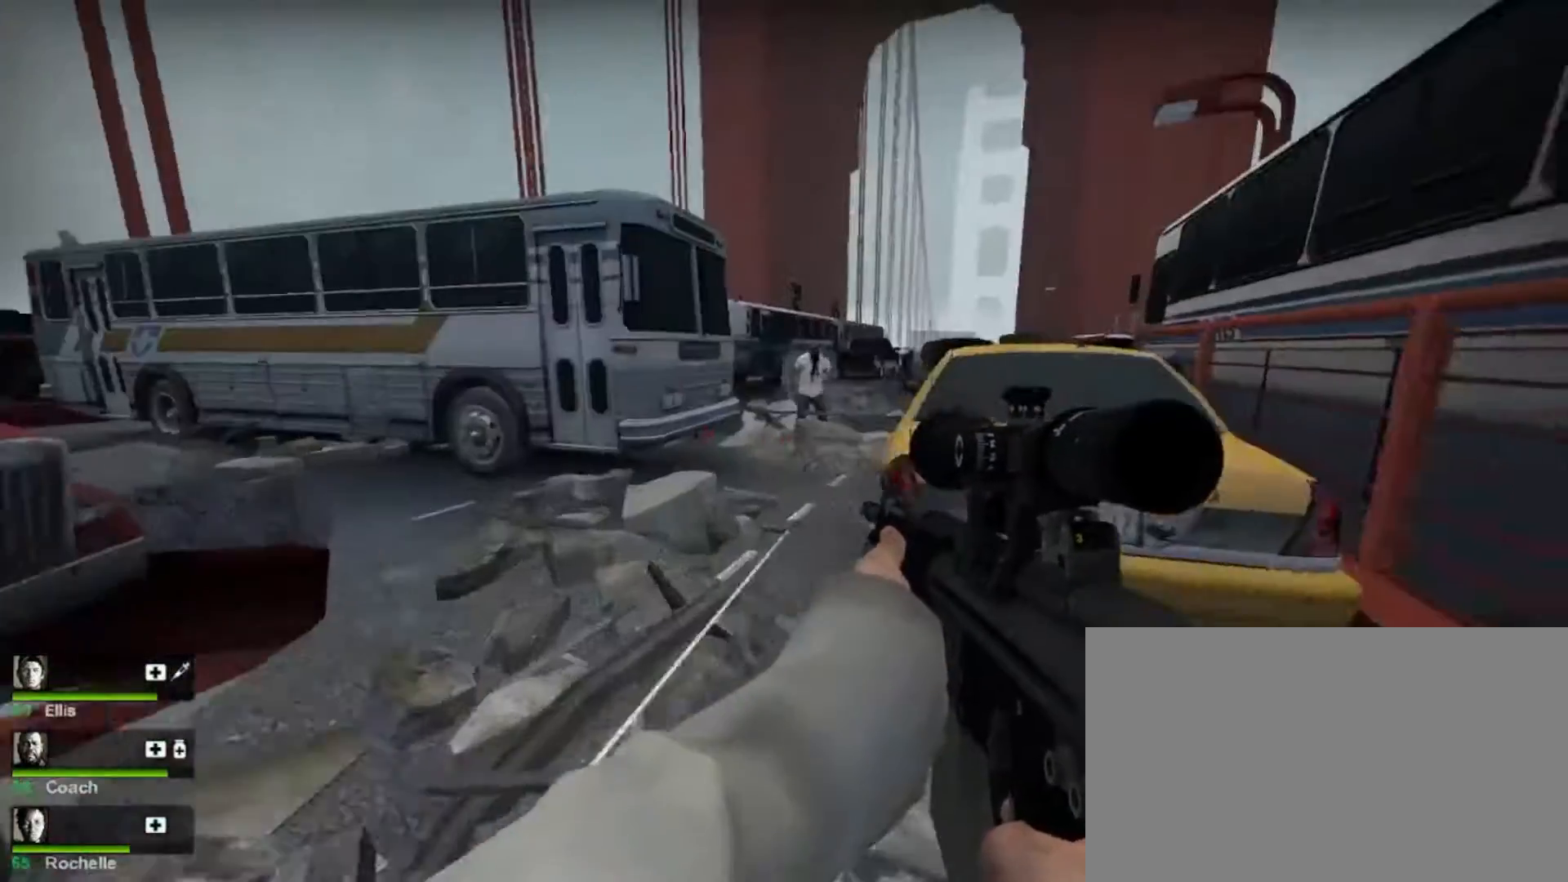
{"keys": ["w"], "mouse": ["left"], "events": [[133, "a", "down"], [400, "a", "up"], [467, "mouse_left", "down"]]}
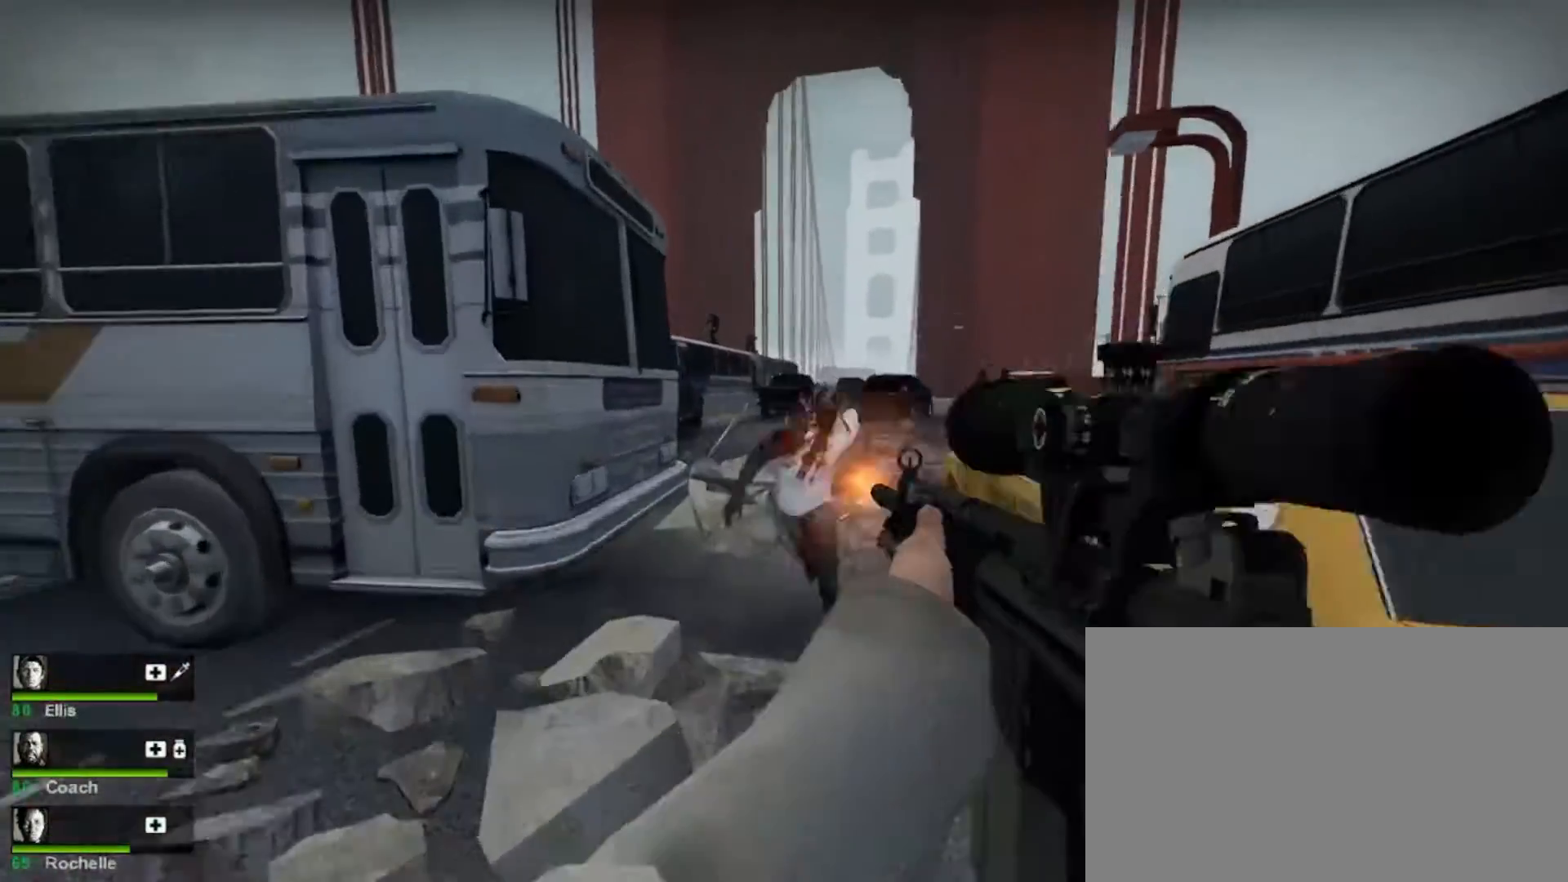
{"keys": ["w"], "mouse": [], "events": [[67, "mouse_left", "up"]]}